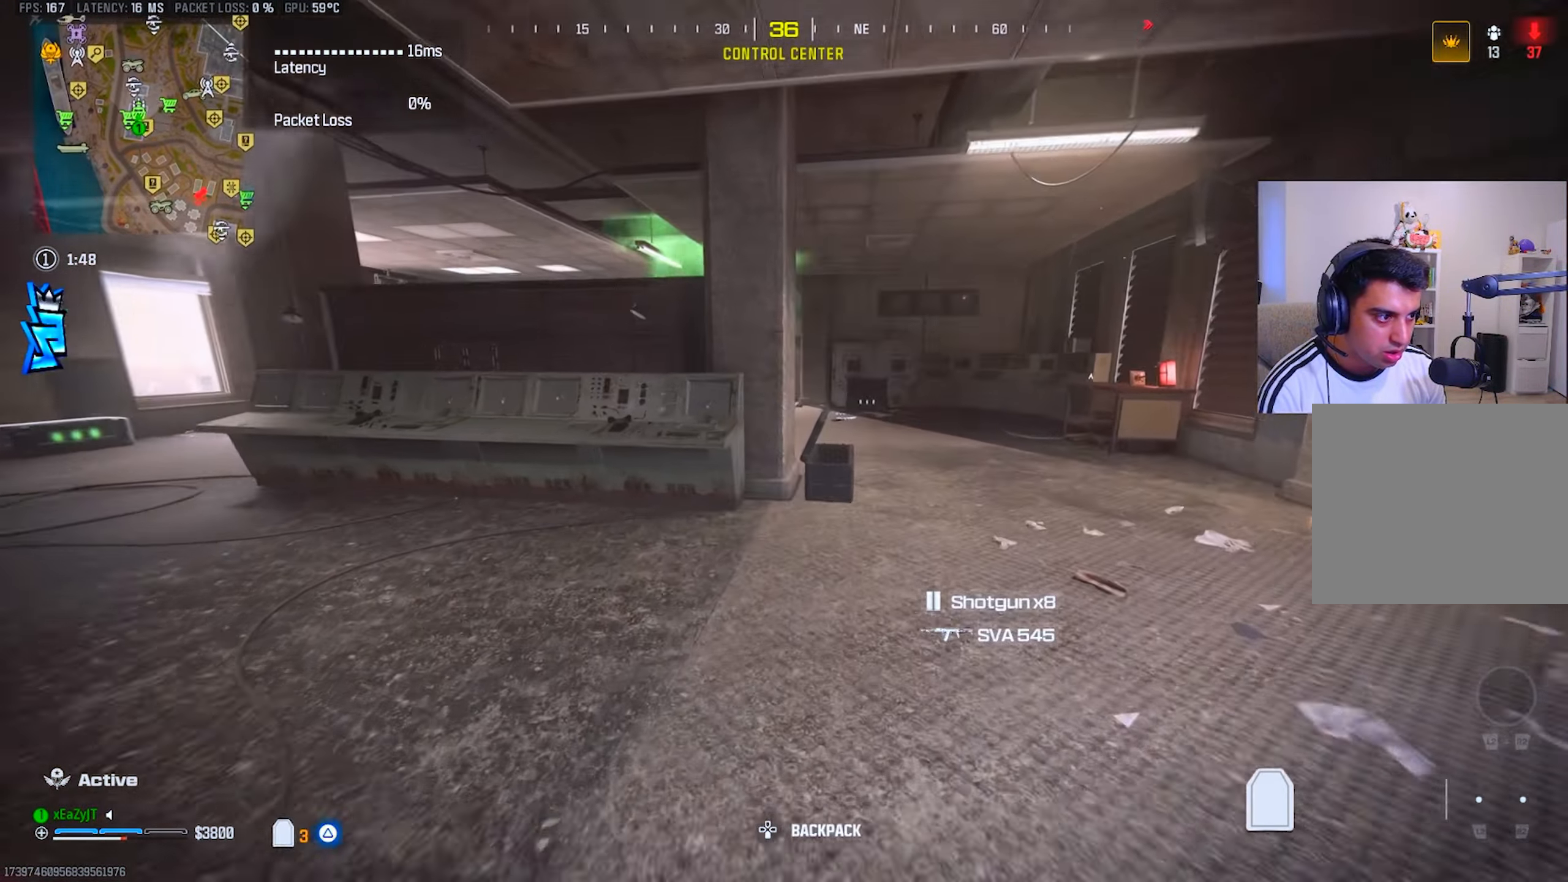
Gameplay with a controller (PlayStation layout); each line is a JSON object with the inputs held at the frame after it. "events" lists button and stick changes between this image and that frame as [ms after this image, input, new state], when the widget could be followed in between.
{"buttons": ["L3"], "left_stick": "up-right", "right_stick": "center", "events": [[134, "left_stick", "up-right"], [318, "TRIANGLE", "up"], [434, "L3", "down"]]}
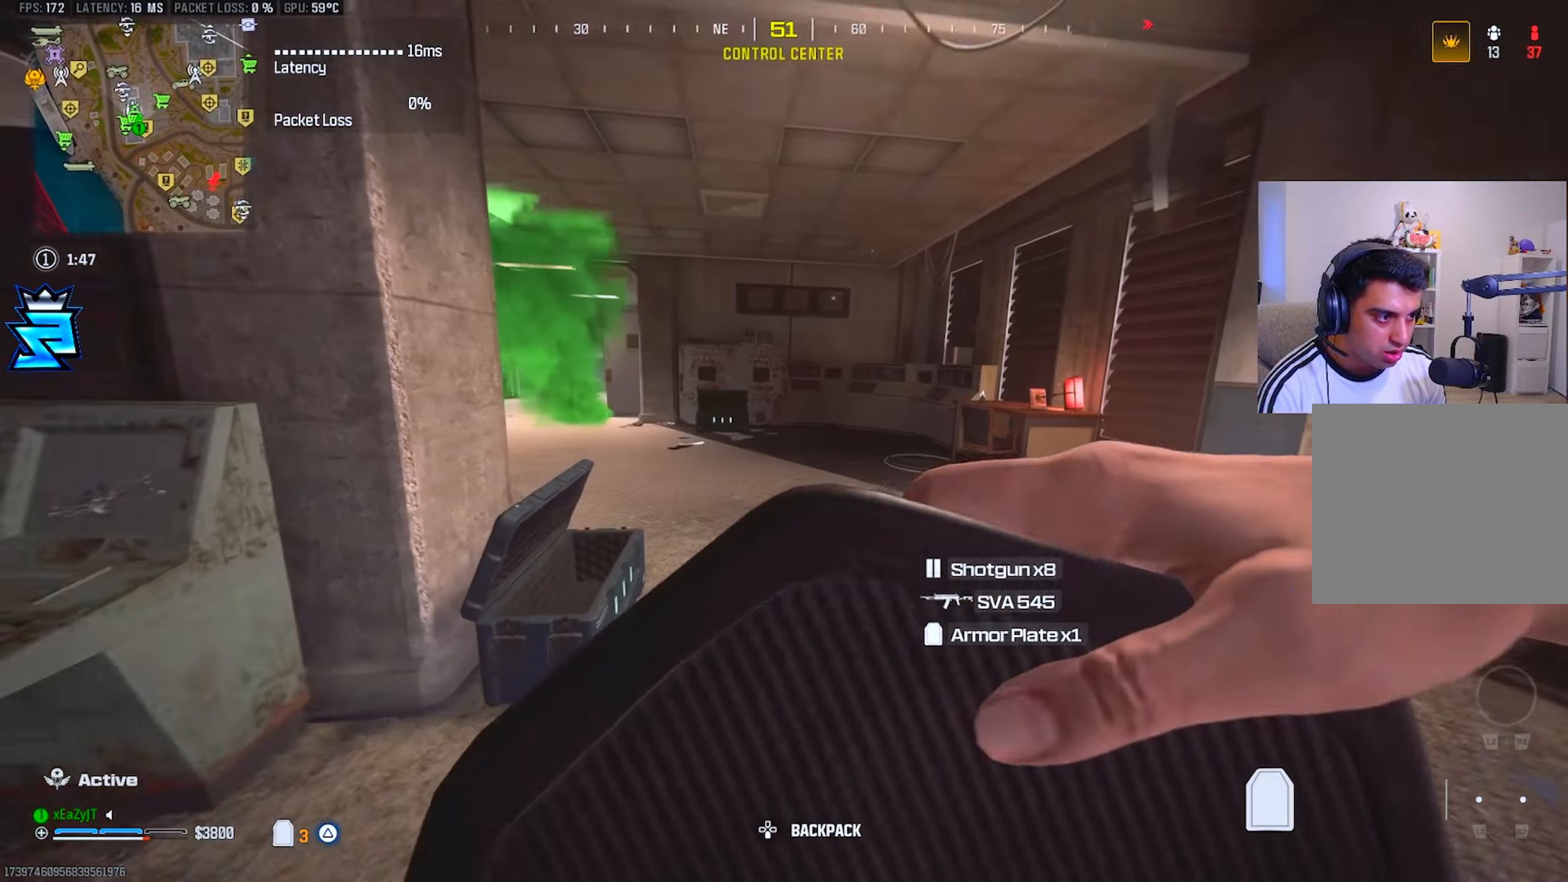
{"buttons": [], "left_stick": "up-left", "right_stick": "center", "events": [[117, "L3", "up"], [150, "CIRCLE", "down"], [167, "right_stick", "left"], [217, "CIRCLE", "up"], [267, "left_stick", "up"], [334, "right_stick", "center"], [501, "left_stick", "up-left"]]}
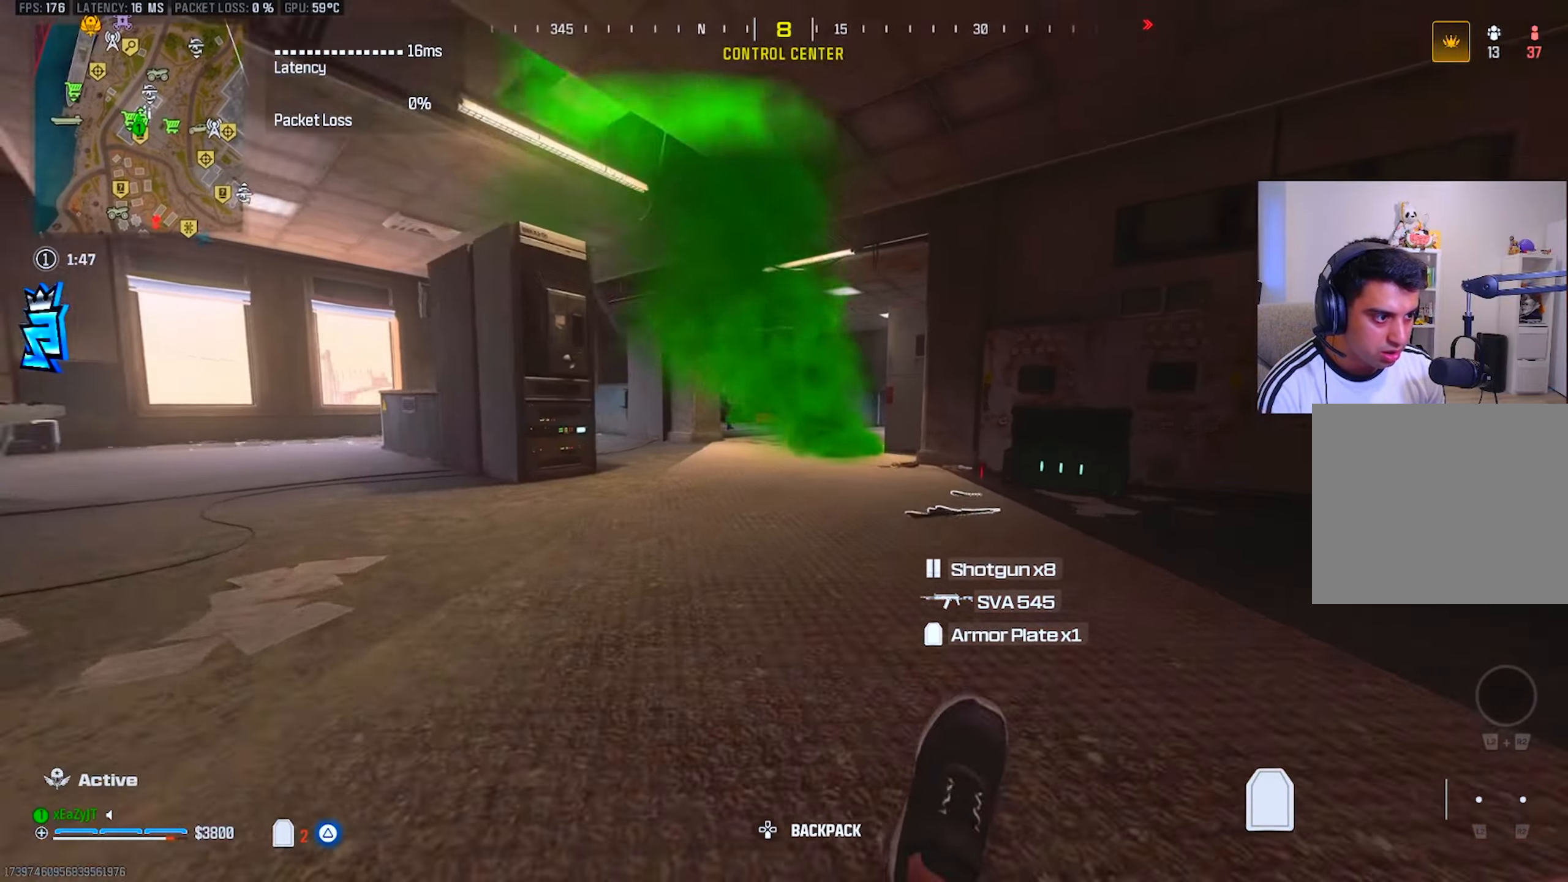
{"buttons": ["L1"], "left_stick": "up", "right_stick": "center"}
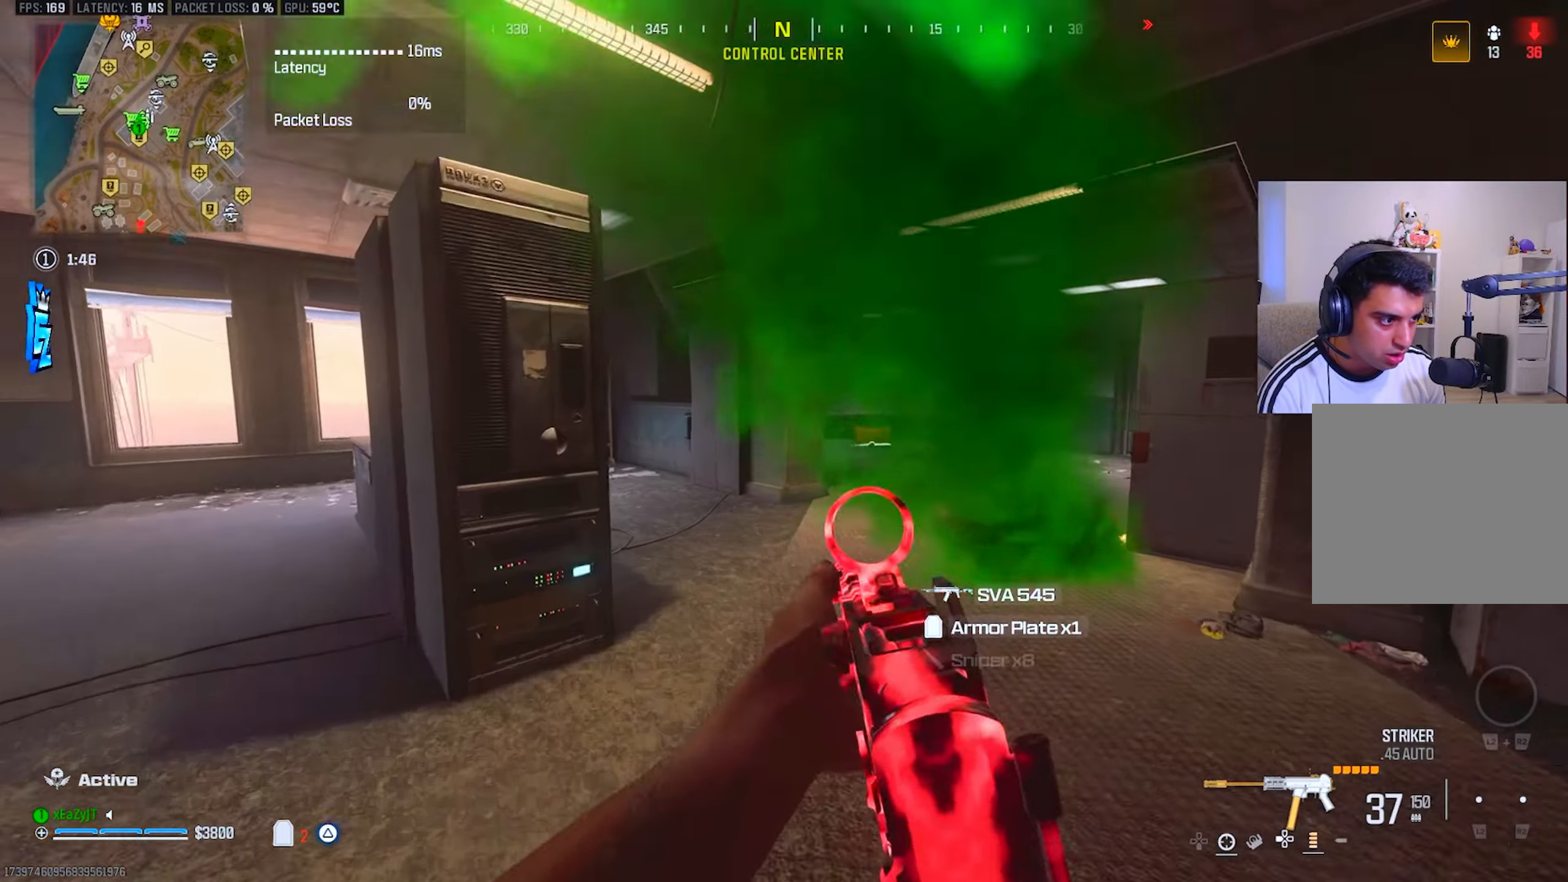
{"buttons": [], "left_stick": "up-right", "right_stick": "left", "events": [[17, "L1", "up"], [84, "right_stick", "right"], [150, "L3", "down"], [184, "right_stick", "center"], [250, "L3", "up"], [300, "CIRCLE", "down"], [334, "right_stick", "left"], [350, "CIRCLE", "up"], [384, "left_stick", "up-right"]]}
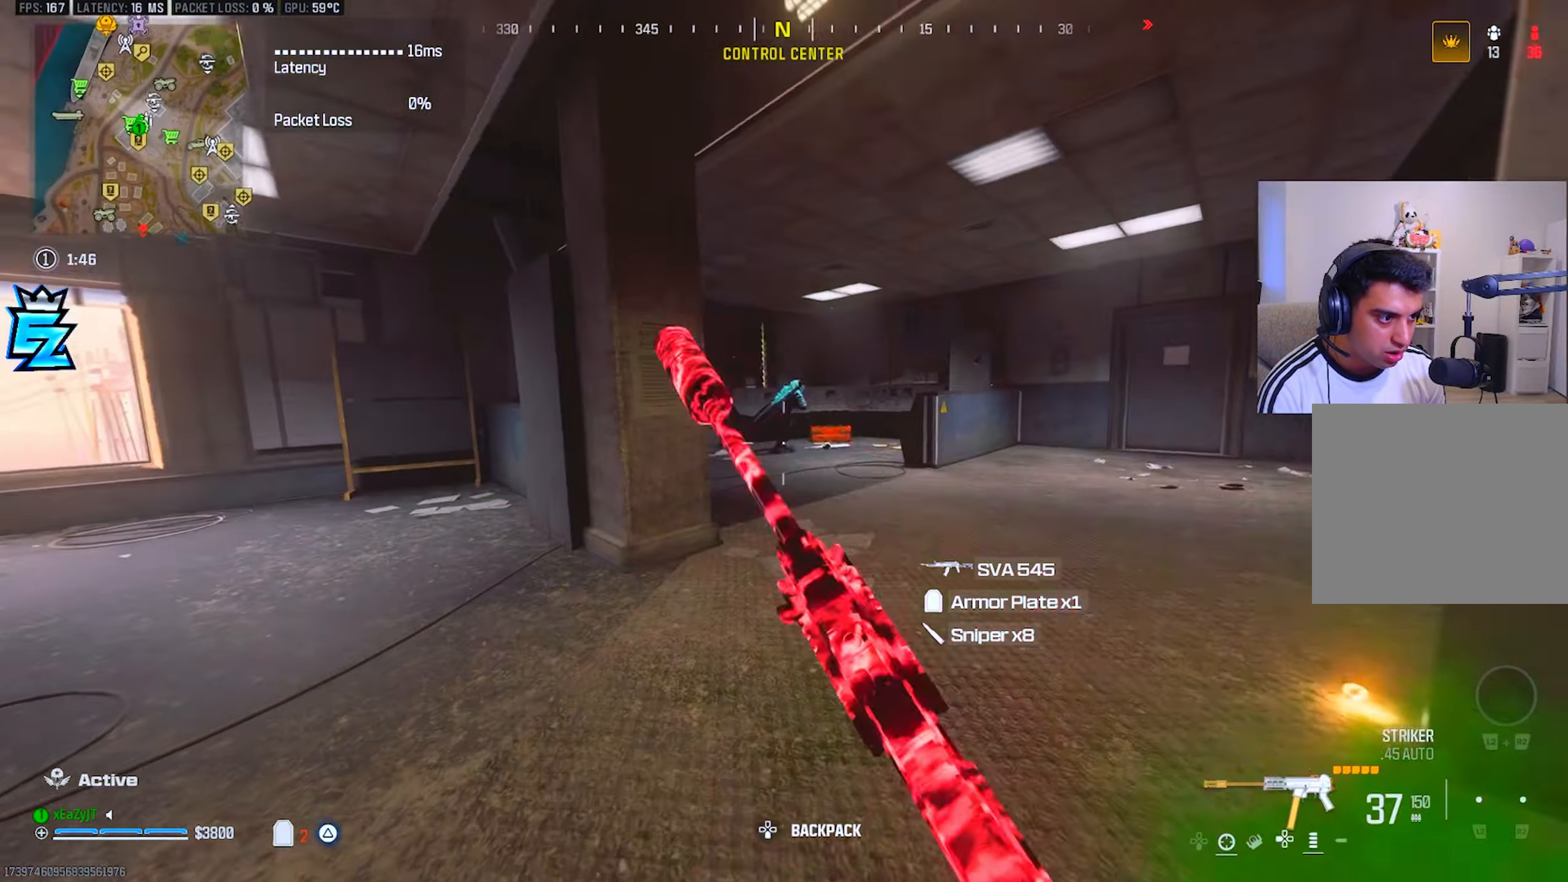
{"buttons": ["L1", "R1", "R3"], "left_stick": "down-left", "right_stick": "center", "events": [[16, "right_stick", "center"], [33, "CIRCLE", "down"], [66, "R3", "down"], [100, "CIRCLE", "up"], [100, "L1", "down"], [100, "left_stick", "center"], [133, "right_stick", "up"], [150, "left_stick", "down-left"], [166, "R1", "down"], [166, "R3", "up"], [367, "right_stick", "center"], [467, "R3", "down"]]}
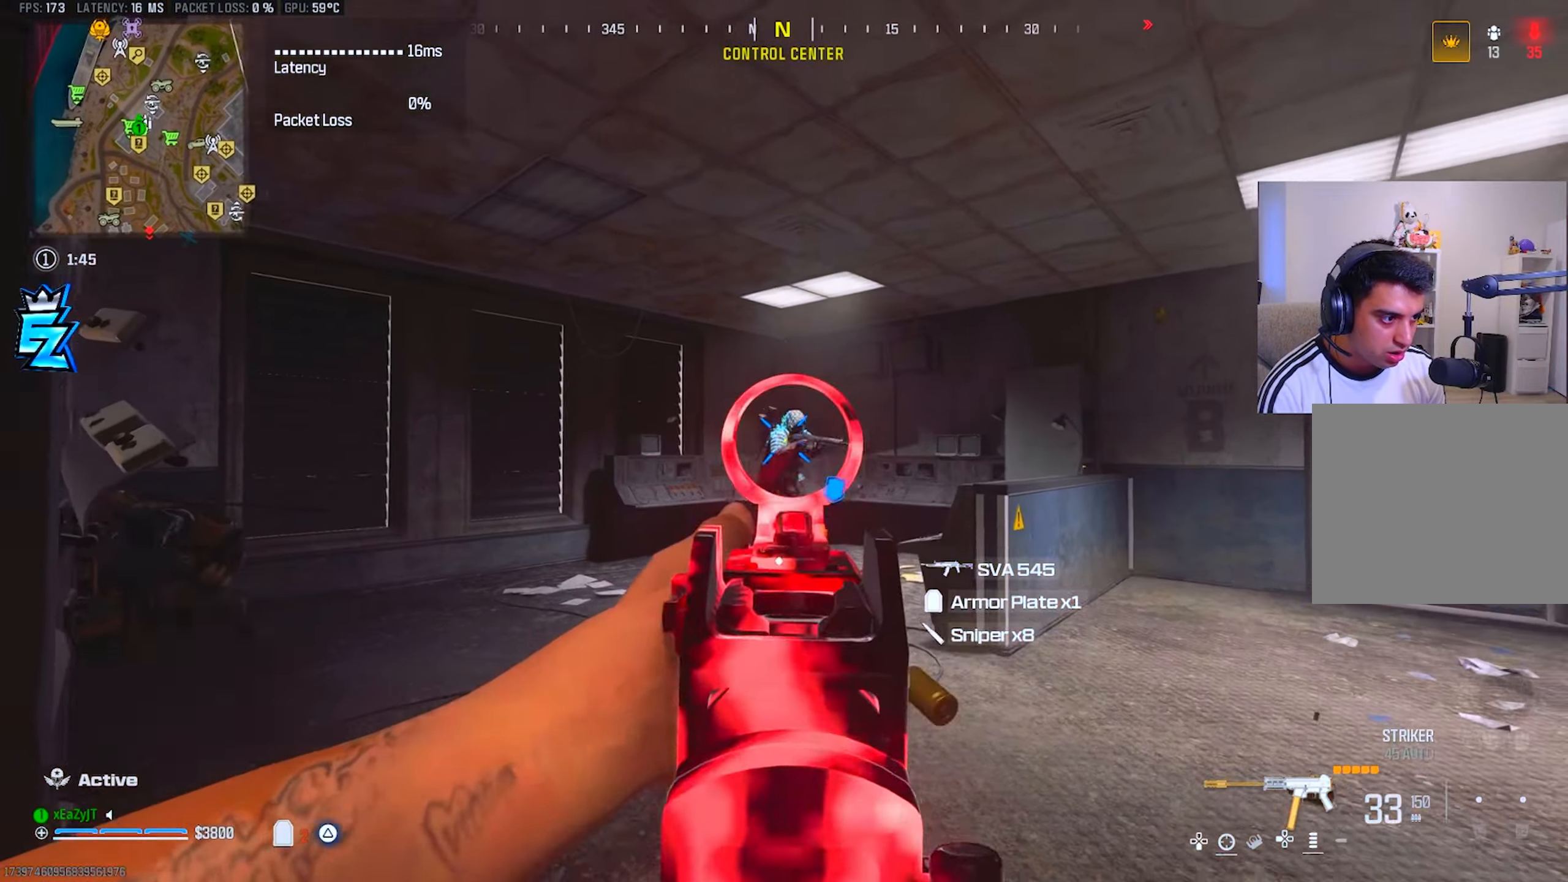
{"buttons": ["L1", "R1"], "left_stick": "down-left", "right_stick": "center", "events": [[84, "right_stick", "down"], [100, "R3", "up"], [134, "right_stick", "center"], [267, "left_stick", "down"], [384, "left_stick", "down-left"]]}
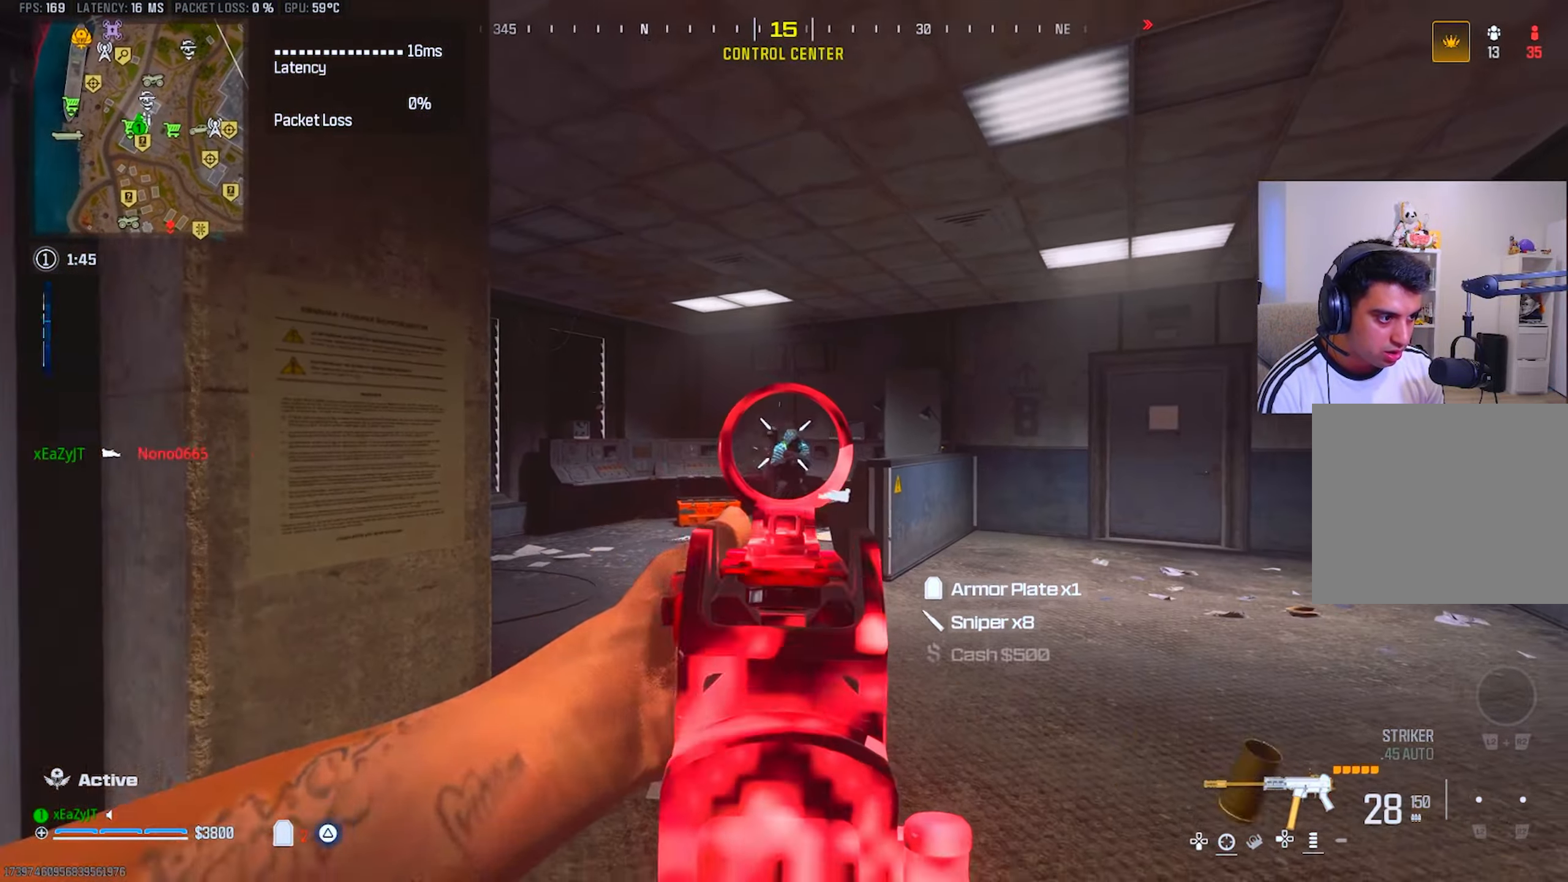
{"buttons": [], "left_stick": "up-right", "right_stick": "left", "events": [[33, "L1", "up"], [50, "TRIANGLE", "down"], [100, "R1", "up"], [133, "TRIANGLE", "up"], [133, "left_stick", "up-right"], [183, "TRIANGLE", "down"], [233, "TRIANGLE", "up"], [250, "L3", "down"], [250, "right_stick", "down-left"], [333, "L3", "up"], [333, "right_stick", "left"], [367, "CIRCLE", "down"], [433, "CIRCLE", "up"]]}
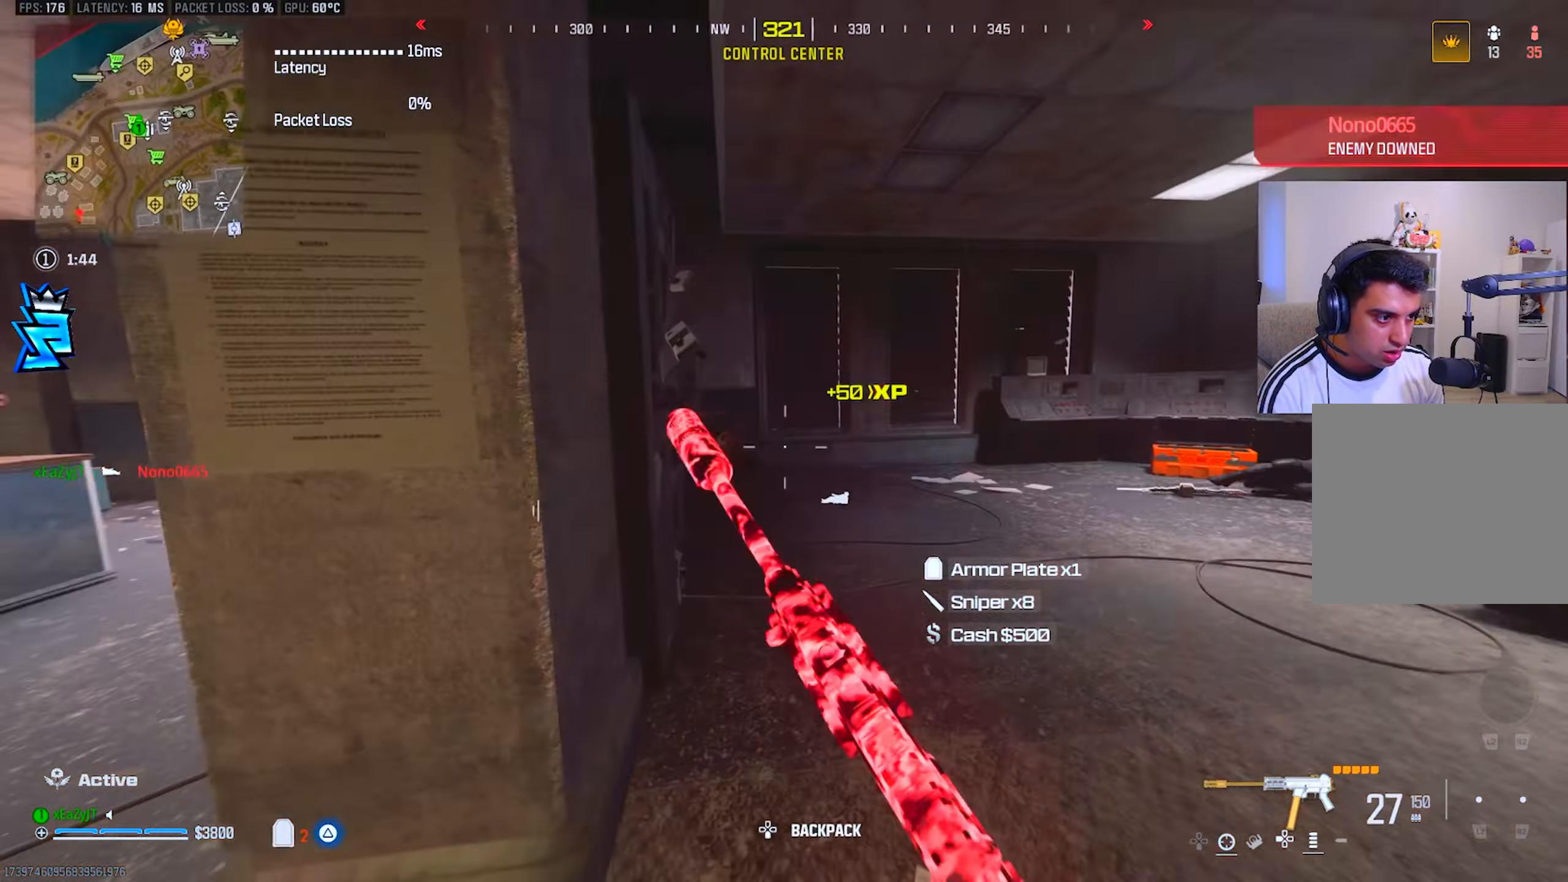
{"buttons": ["L1", "R1"], "left_stick": "down-left", "right_stick": "center", "events": [[34, "CIRCLE", "down"], [117, "CIRCLE", "up"], [117, "R3", "down"], [167, "R1", "down"], [167, "left_stick", "down-right"], [184, "L1", "down"], [184, "right_stick", "up-left"], [217, "left_stick", "down"], [284, "right_stick", "center"], [300, "R3", "up"], [350, "left_stick", "down-left"], [350, "right_stick", "down"], [484, "right_stick", "center"]]}
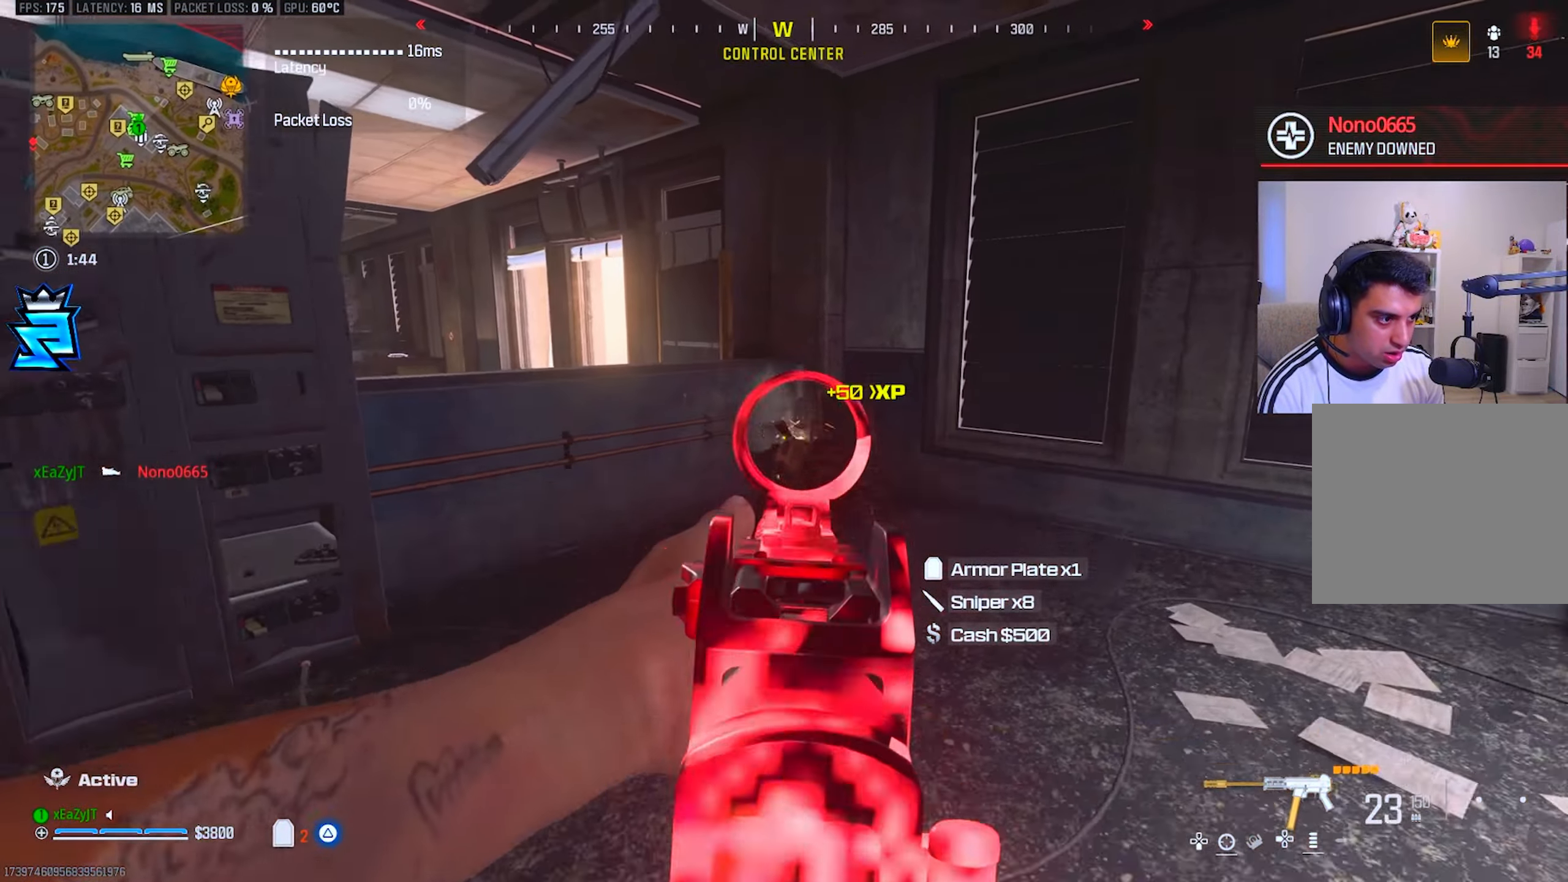
{"buttons": ["L1", "R1"], "left_stick": "down", "right_stick": "center", "events": [[150, "left_stick", "down"]]}
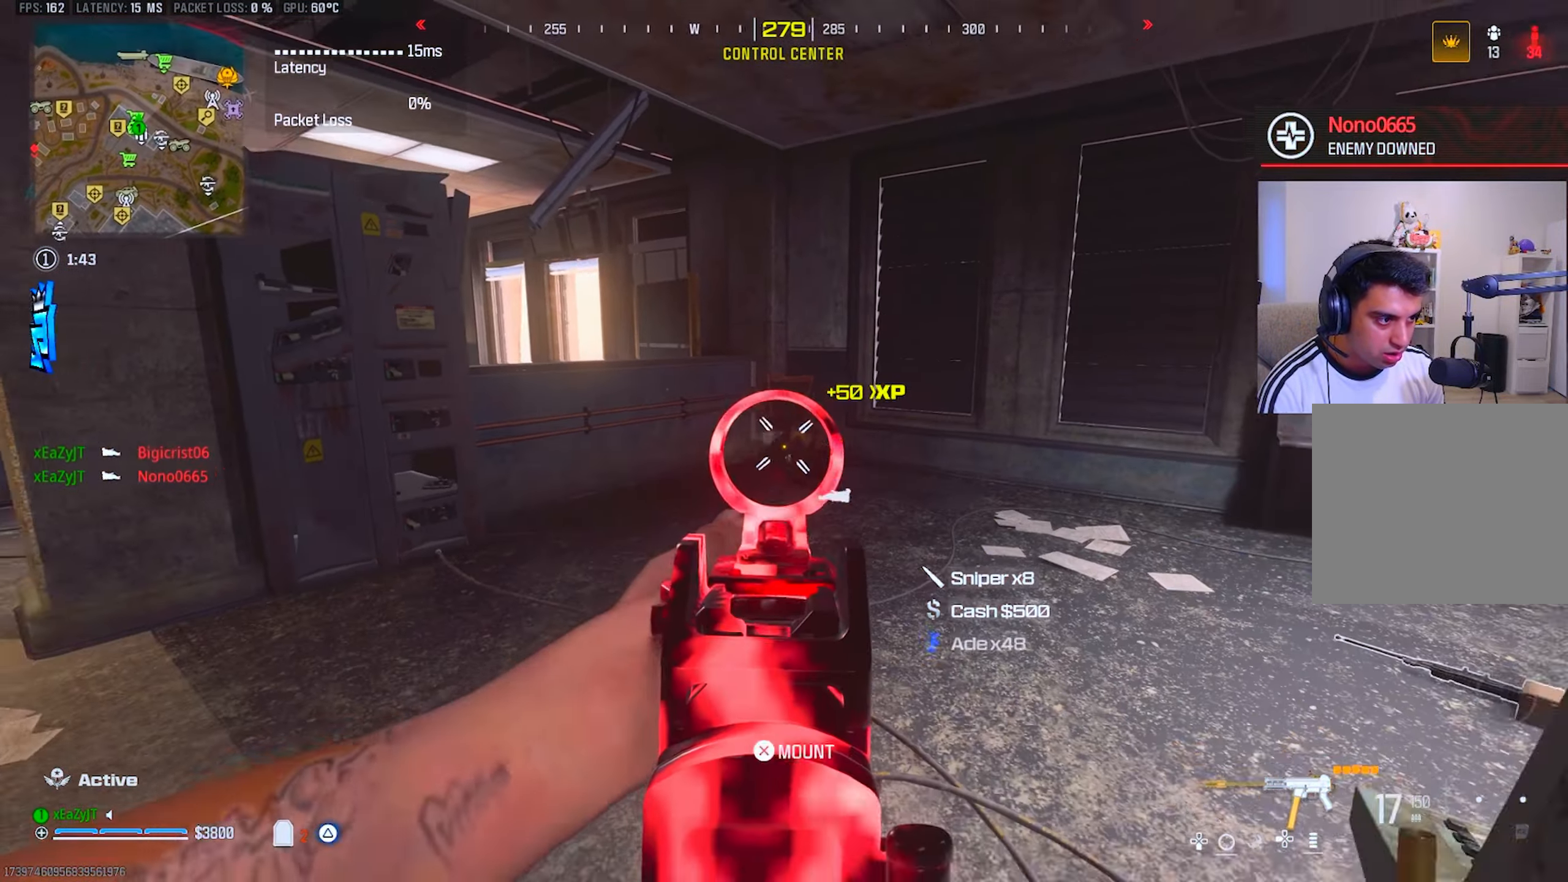
{"buttons": ["CIRCLE"], "left_stick": "up", "right_stick": "left", "events": [[67, "TRIANGLE", "down"], [84, "left_stick", "down-left"], [134, "L1", "up"], [150, "R1", "up"], [167, "TRIANGLE", "up"], [184, "right_stick", "left"], [217, "left_stick", "up-left"], [300, "L3", "down"], [334, "left_stick", "up"], [451, "L3", "up"], [467, "CIRCLE", "down"]]}
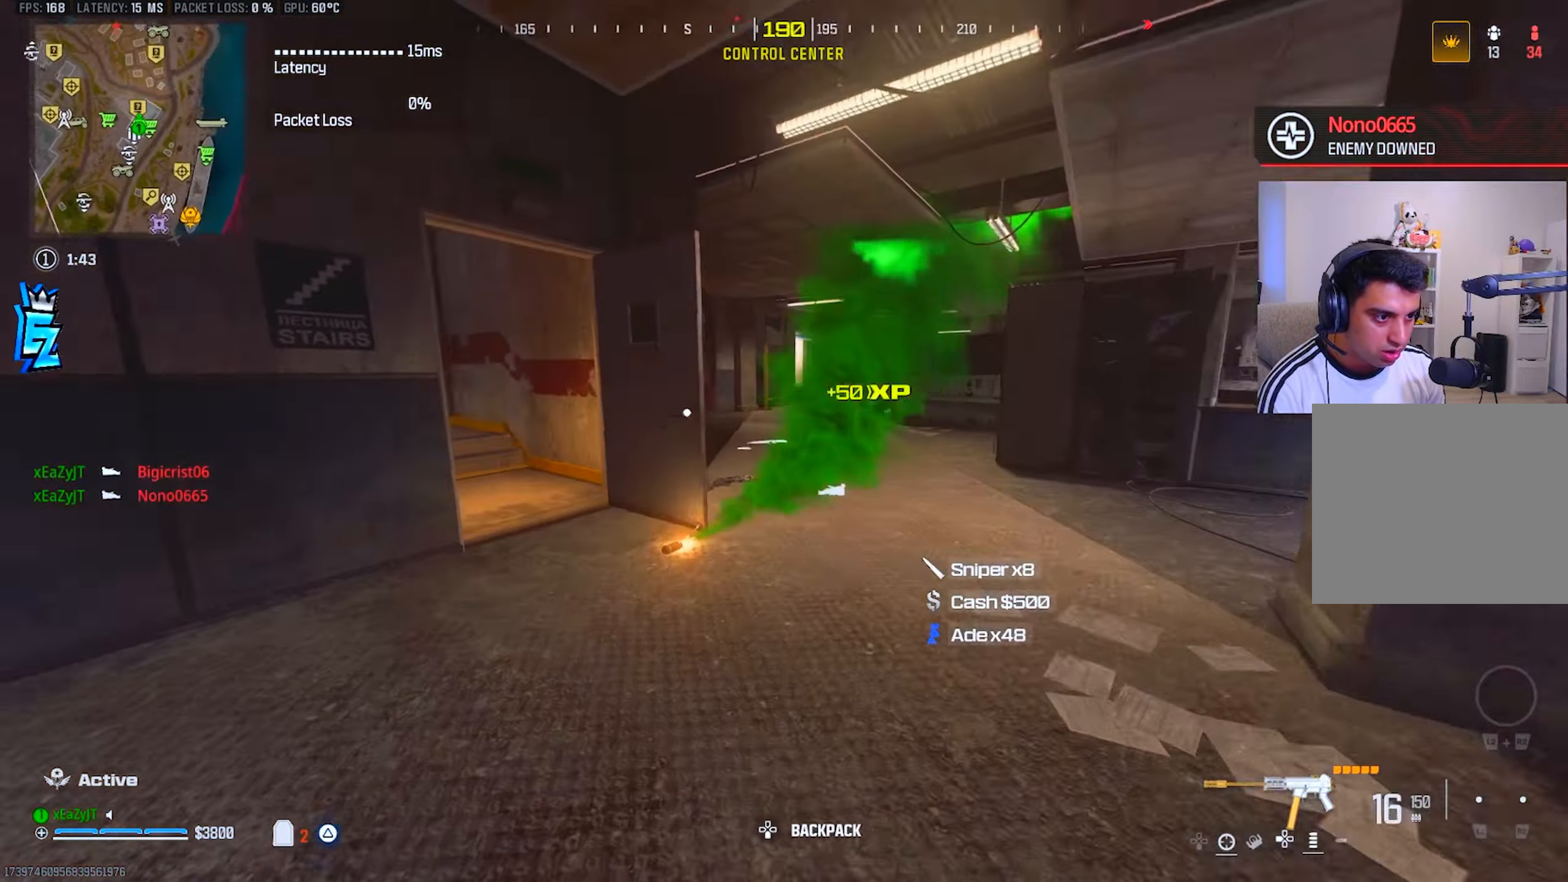
{"buttons": [], "left_stick": "down-left", "right_stick": "left", "events": [[33, "CIRCLE", "up"], [200, "CIRCLE", "down"], [217, "right_stick", "center"], [250, "R3", "down"], [267, "left_stick", "left"], [283, "CIRCLE", "up"], [333, "left_stick", "down-left"], [367, "R3", "up"], [367, "right_stick", "left"], [383, "SQUARE", "down"], [433, "SQUARE", "up"]]}
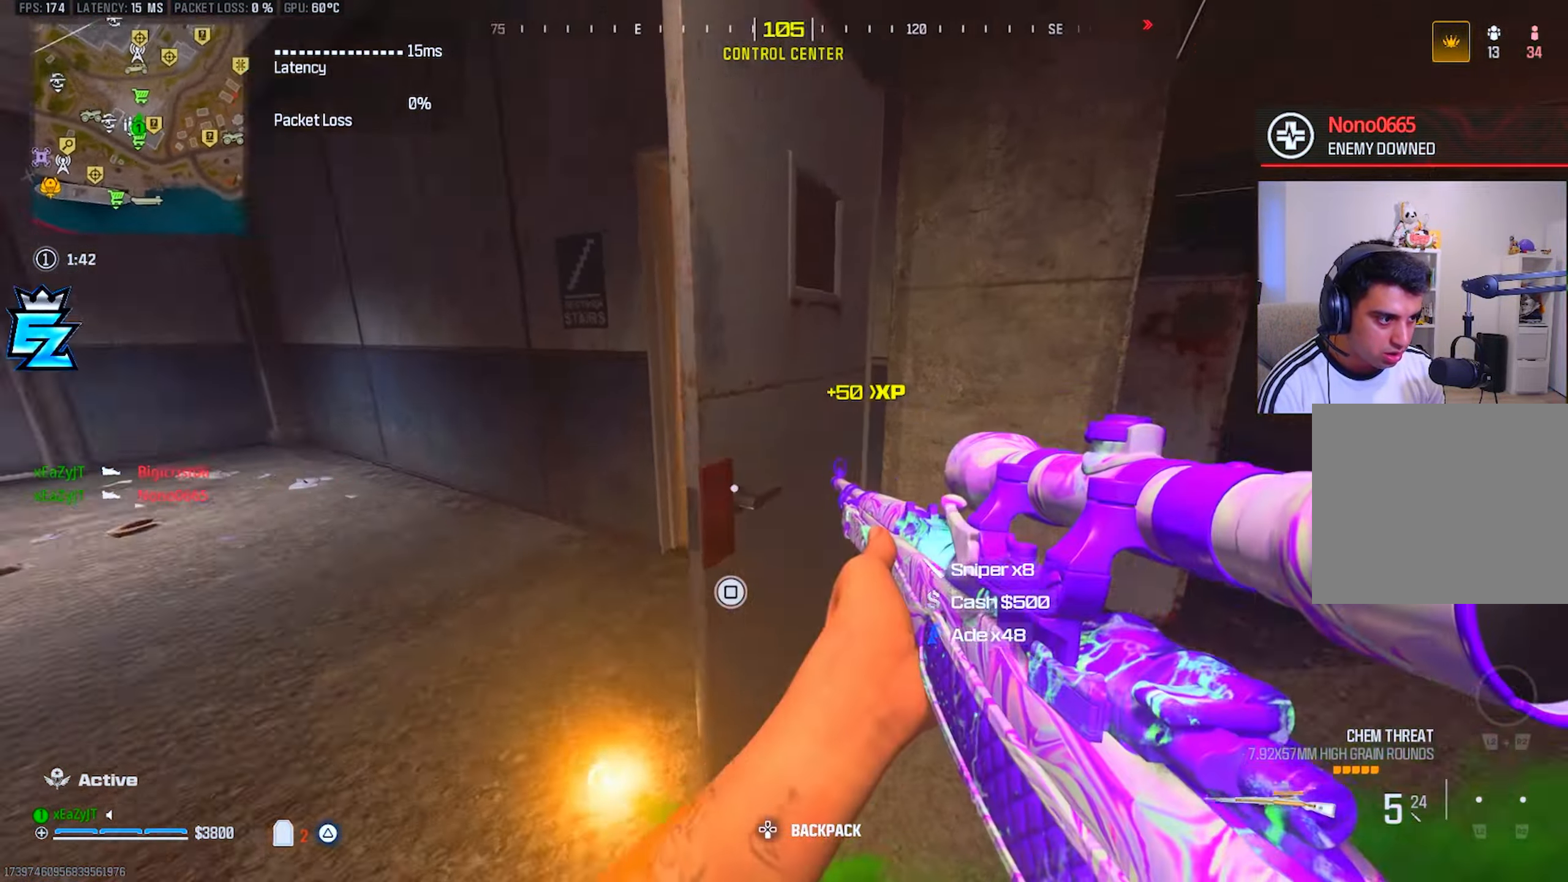
{"buttons": [], "left_stick": "right", "right_stick": "right", "events": [[50, "TRIANGLE", "down"], [100, "TRIANGLE", "up"], [166, "TRIANGLE", "down"], [183, "left_stick", "up"], [233, "TRIANGLE", "up"], [283, "right_stick", "center"], [417, "left_stick", "right"], [417, "right_stick", "right"]]}
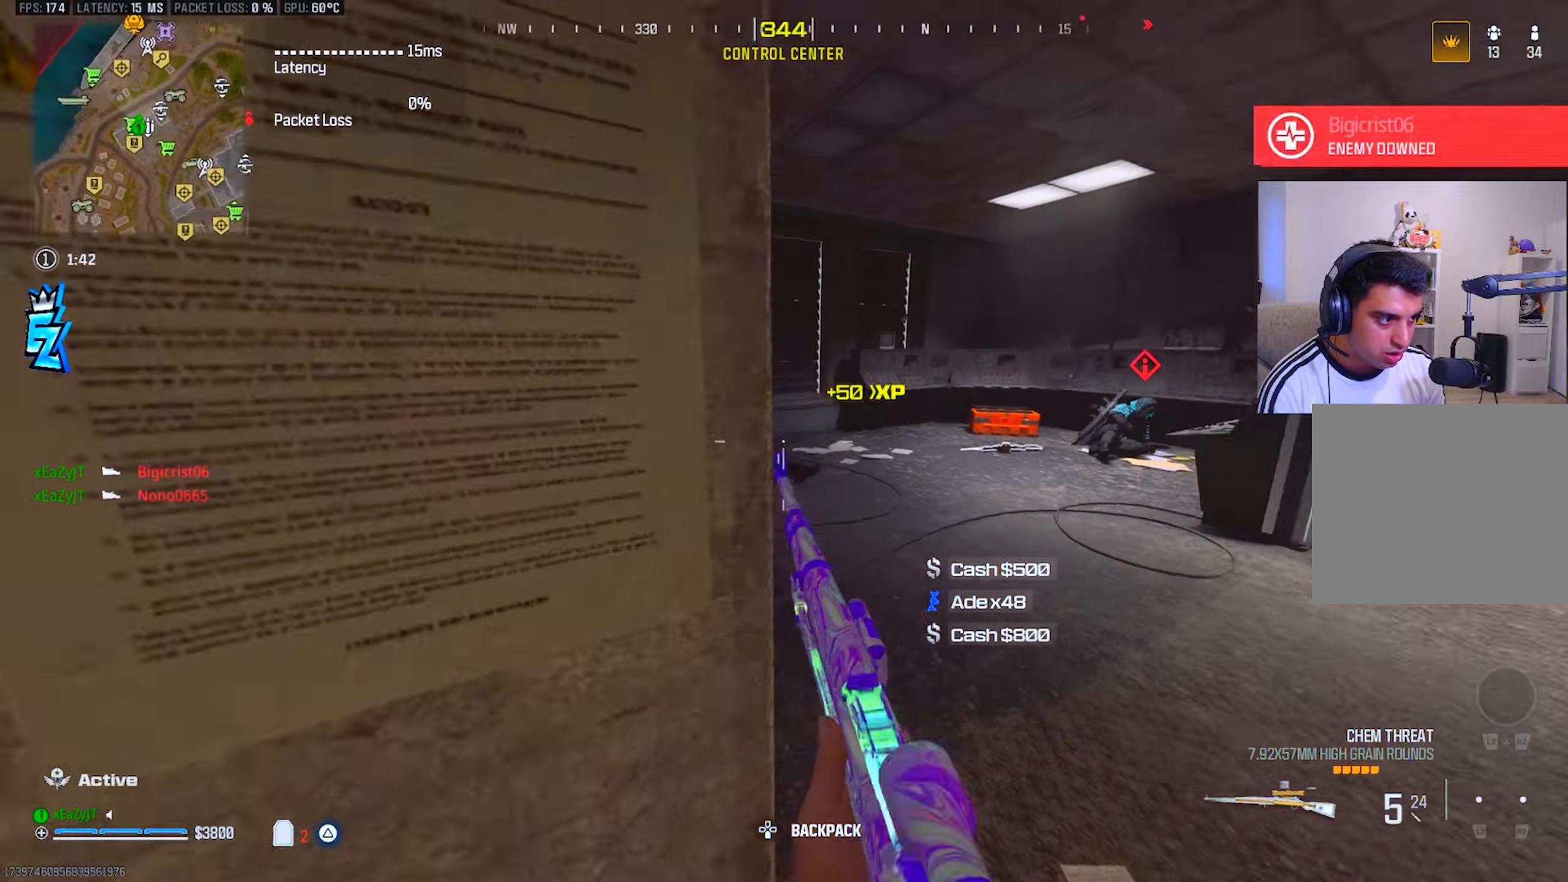
{"buttons": ["L1"], "left_stick": "center", "right_stick": "center", "events": [[34, "left_stick", "center"], [117, "right_stick", "center"], [234, "L1", "down"]]}
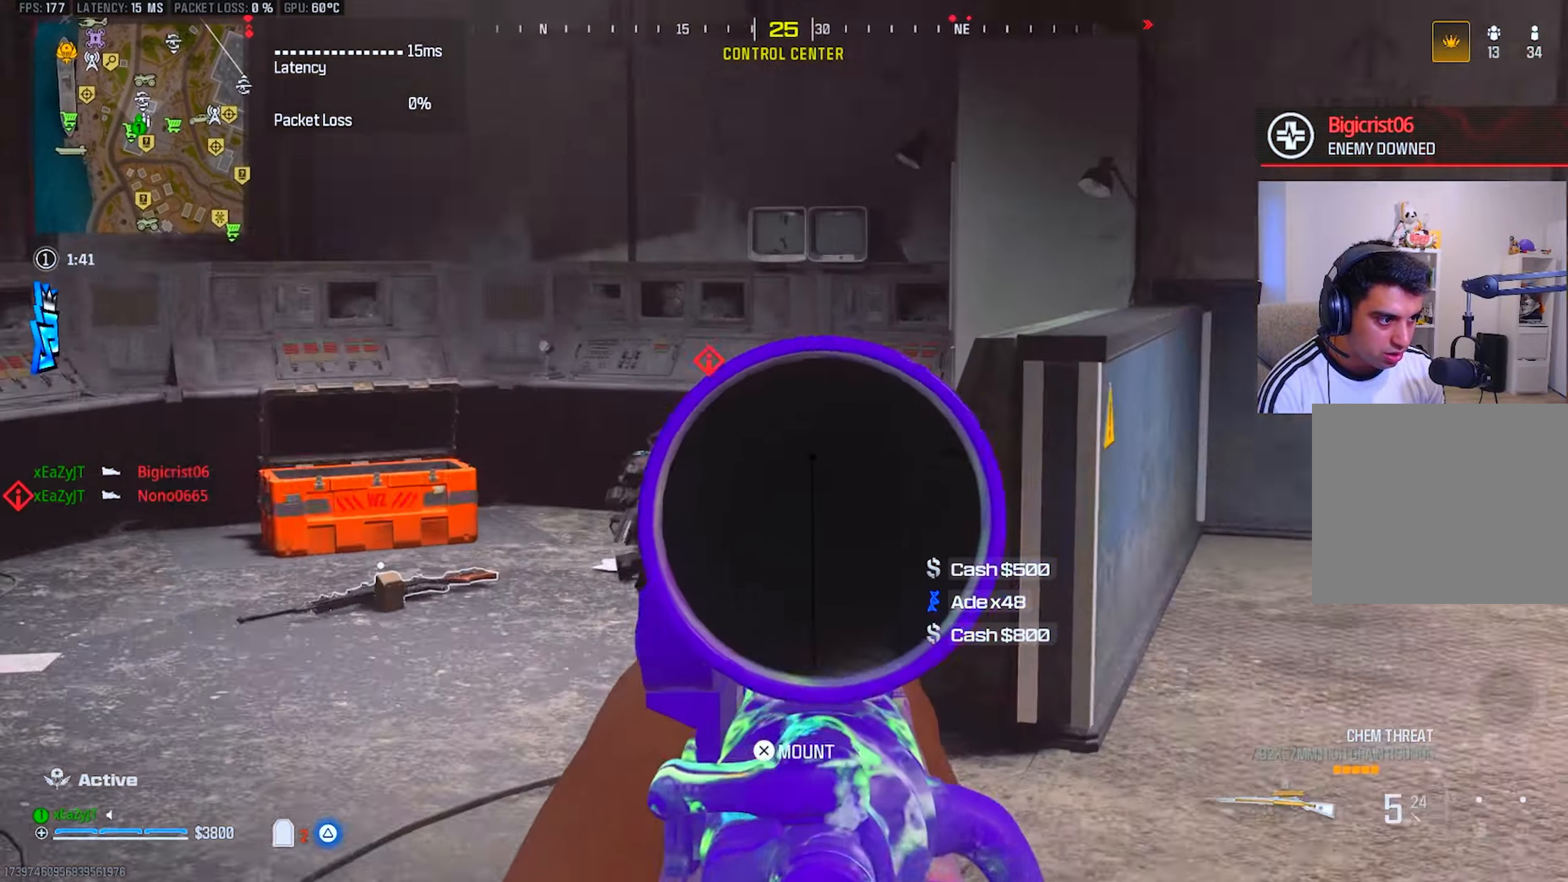
{"buttons": [], "left_stick": "up-right", "right_stick": "center", "events": [[150, "right_stick", "left"], [267, "right_stick", "down-left"], [400, "R1", "down"], [417, "L1", "up"], [417, "right_stick", "center"], [433, "left_stick", "up-right"], [467, "R1", "up"]]}
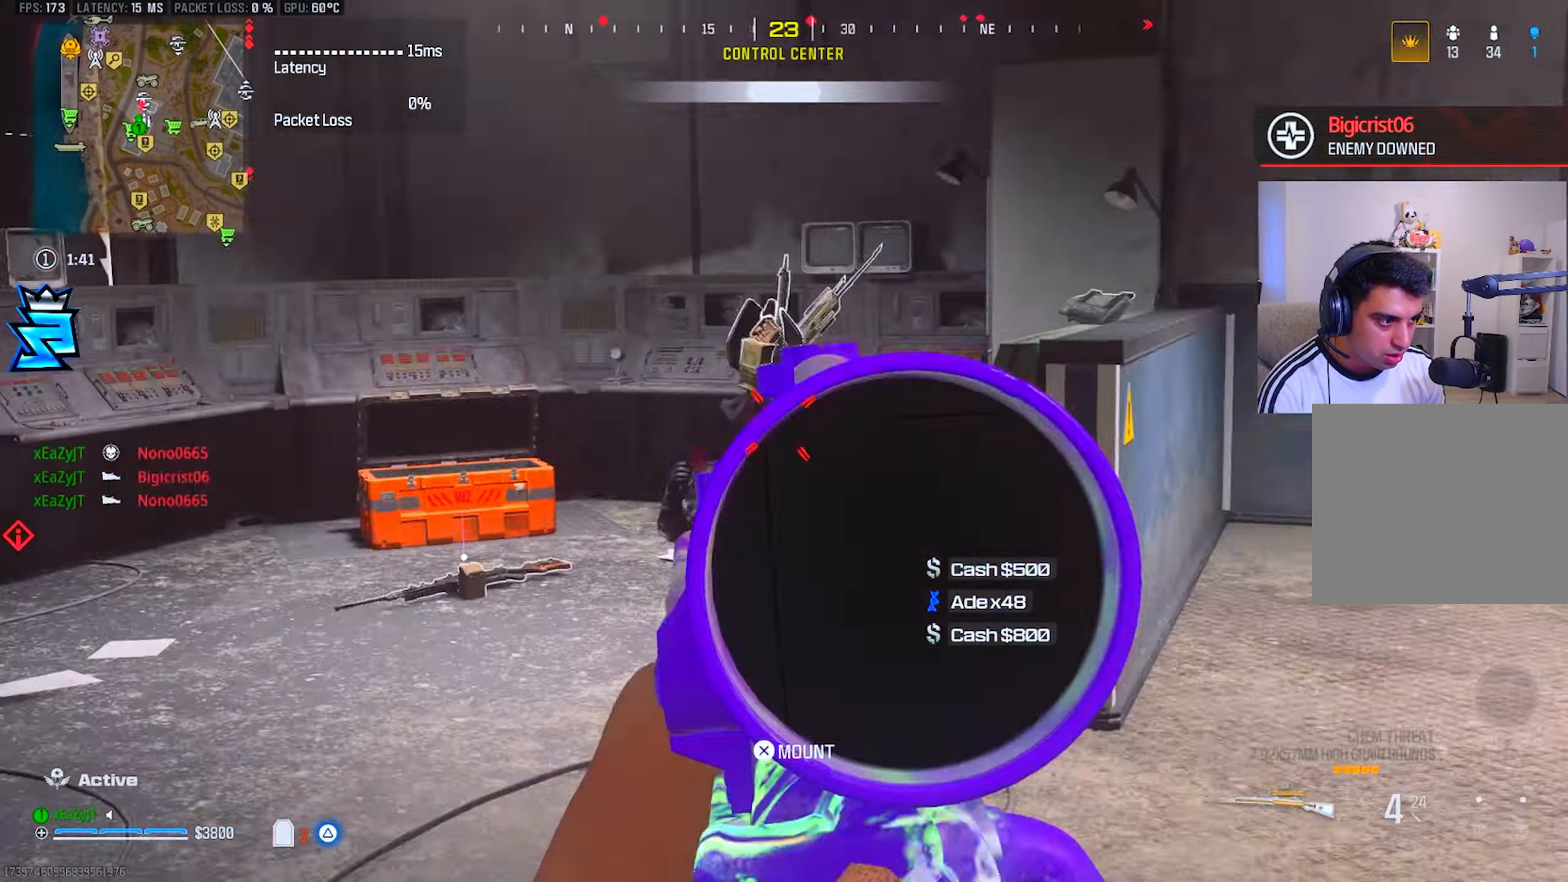
{"buttons": [], "left_stick": "center", "right_stick": "left", "events": [[50, "right_stick", "left"], [200, "left_stick", "center"], [234, "right_stick", "center"], [451, "right_stick", "left"]]}
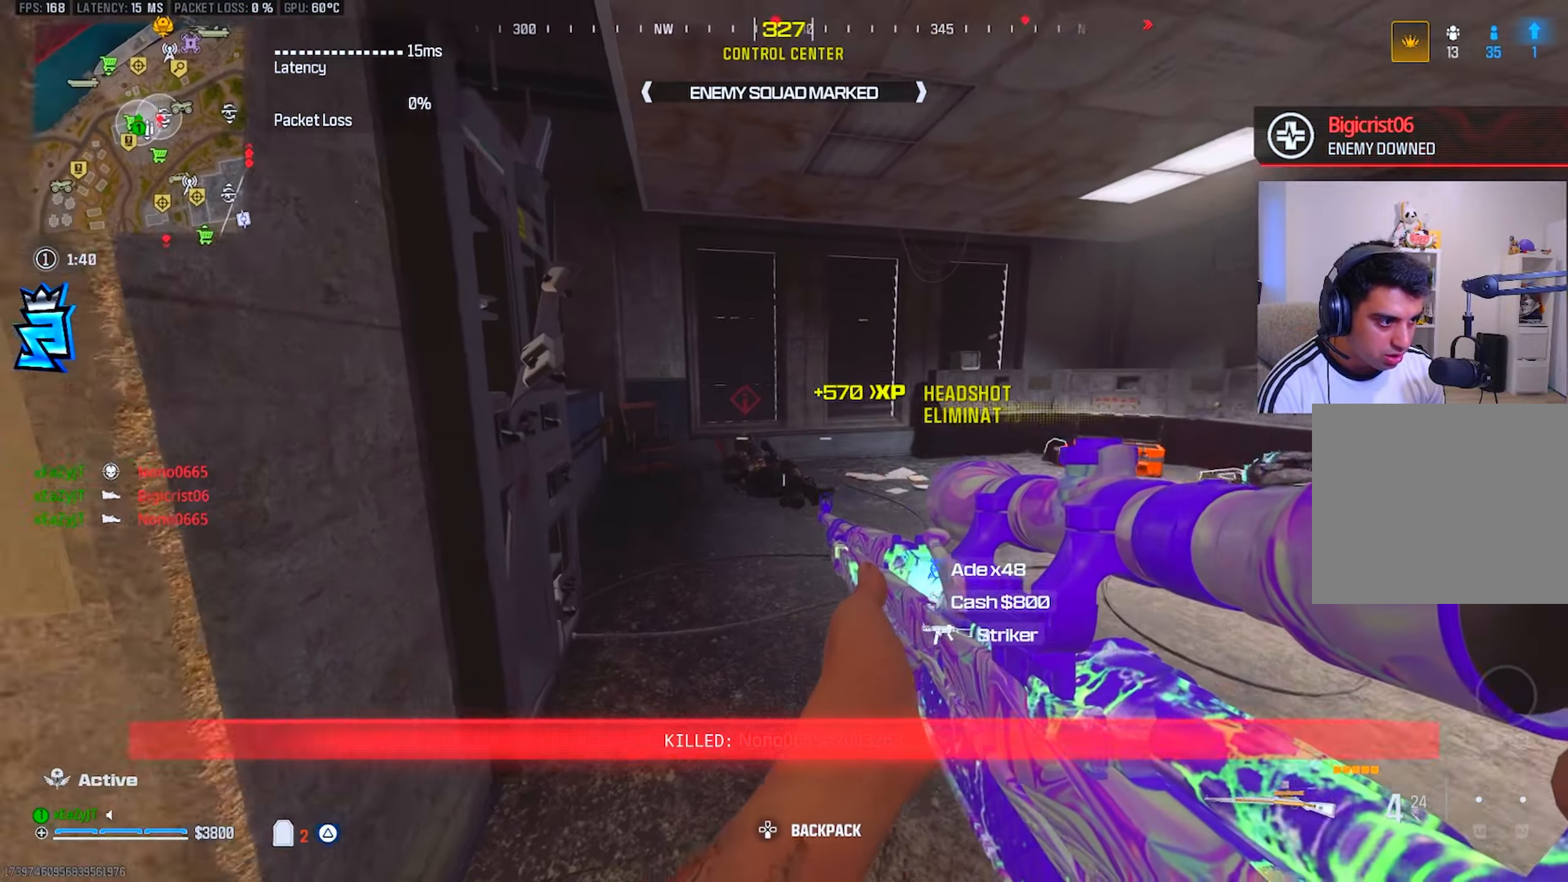
{"buttons": ["L1"], "left_stick": "center", "right_stick": "center", "events": [[16, "right_stick", "center"], [133, "L1", "down"]]}
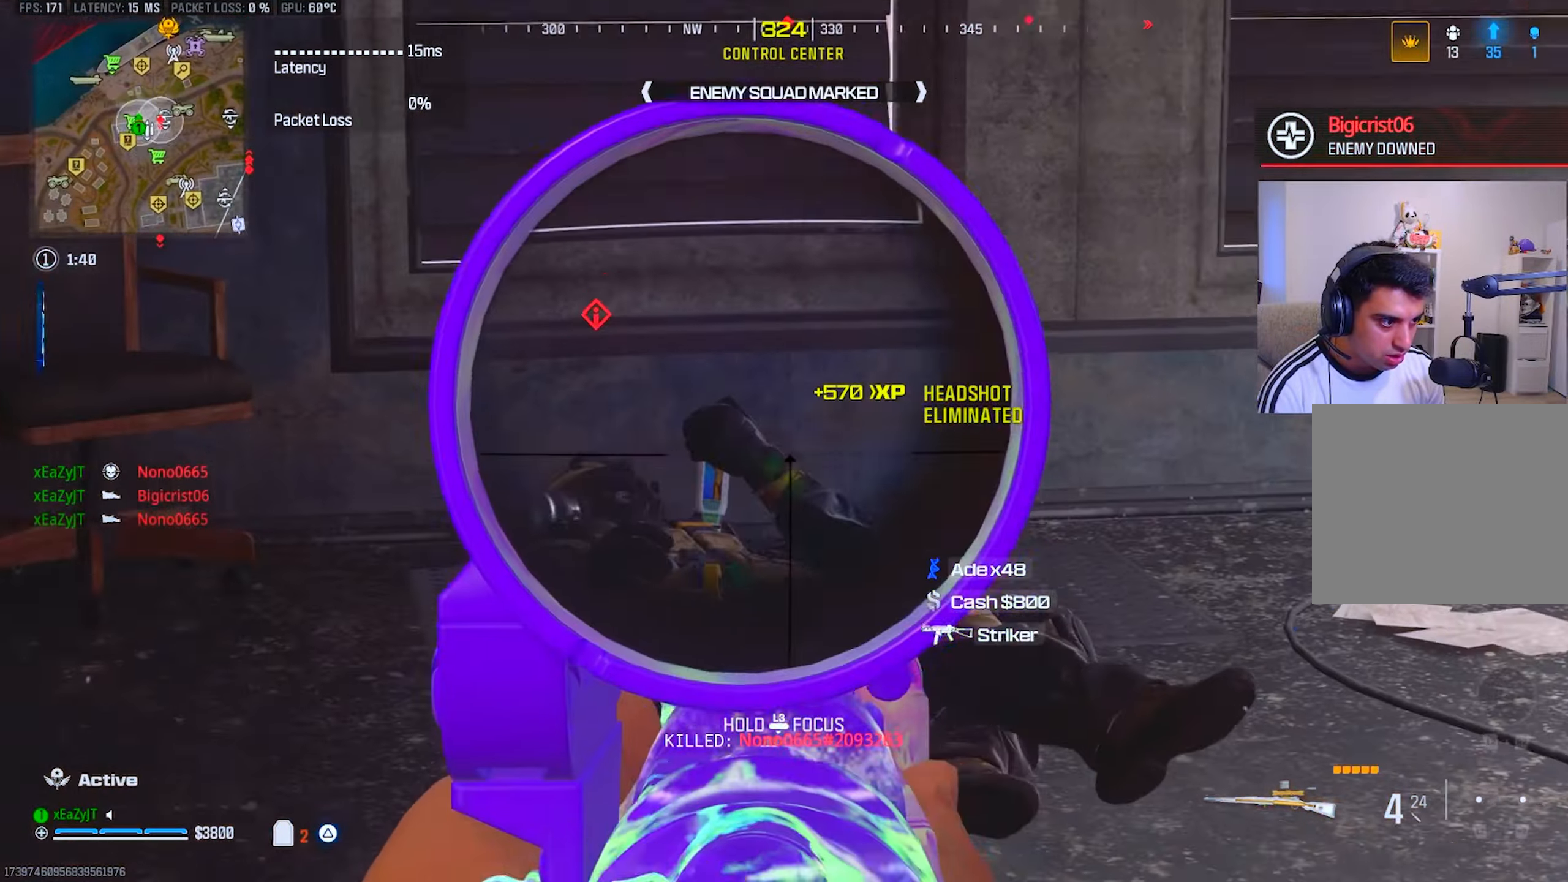
{"buttons": [], "left_stick": "up-left", "right_stick": "center", "events": [[134, "R1", "down"], [134, "right_stick", "down-left"], [167, "L1", "up"], [184, "left_stick", "down-left"], [200, "right_stick", "center"], [217, "R1", "up"], [401, "left_stick", "left"], [501, "left_stick", "up-left"]]}
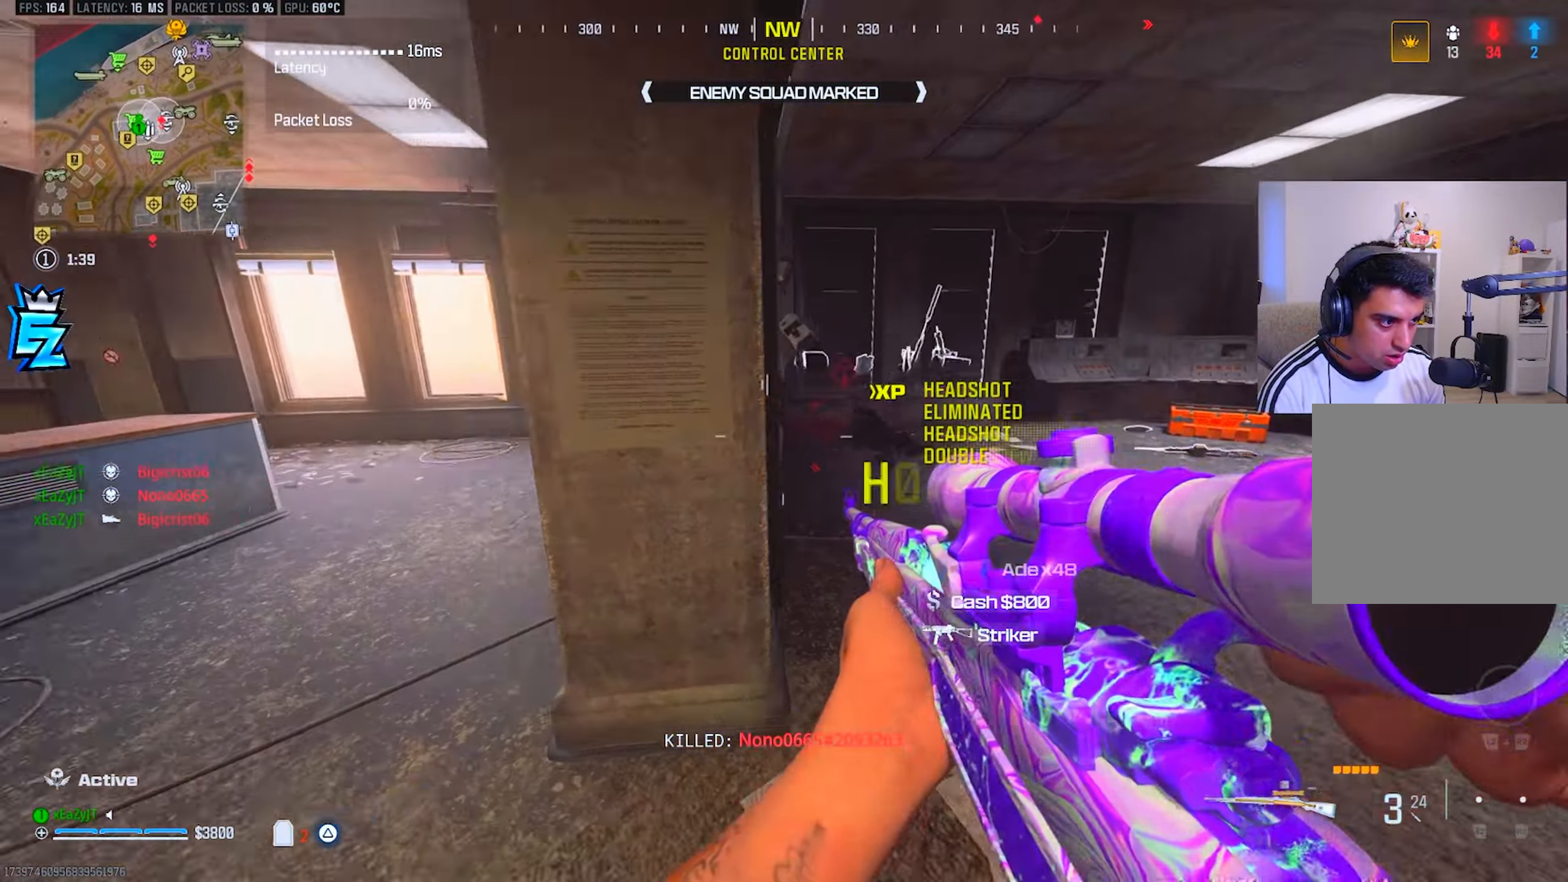
{"buttons": ["L3"], "left_stick": "up", "right_stick": "left", "events": [[116, "right_stick", "left"], [166, "L3", "down"], [200, "right_stick", "center"], [217, "L3", "up"], [217, "left_stick", "up"], [317, "TRIANGLE", "down"], [383, "TRIANGLE", "up"], [483, "L3", "down"], [500, "right_stick", "left"]]}
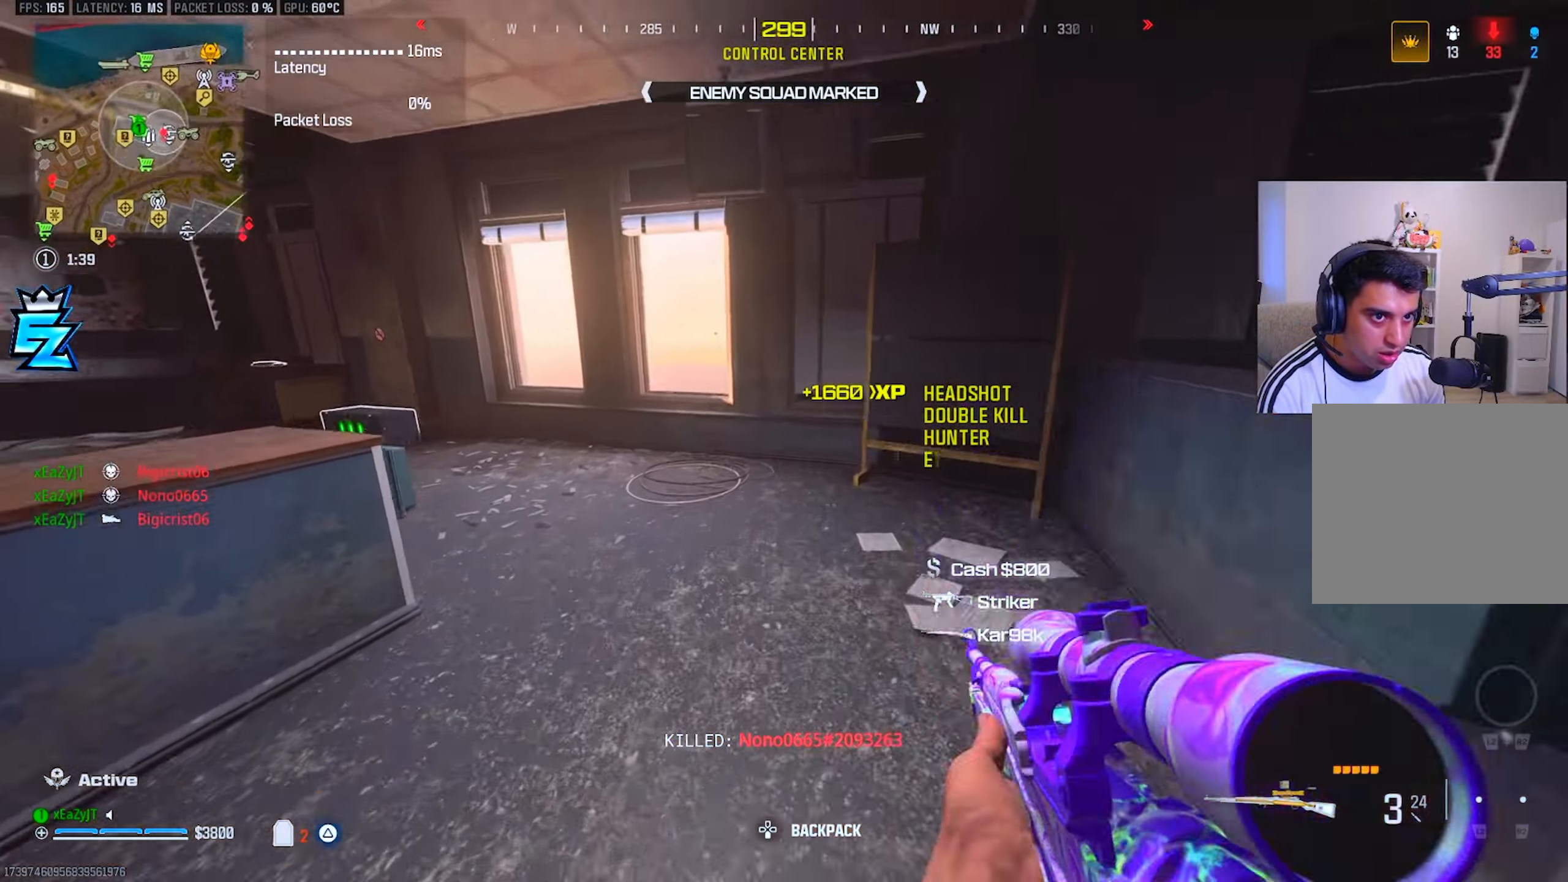
{"buttons": [], "left_stick": "up-left", "right_stick": "left", "events": [[67, "L3", "up"], [234, "left_stick", "down-left"], [350, "SQUARE", "down"], [384, "SQUARE", "up"], [401, "left_stick", "up-left"]]}
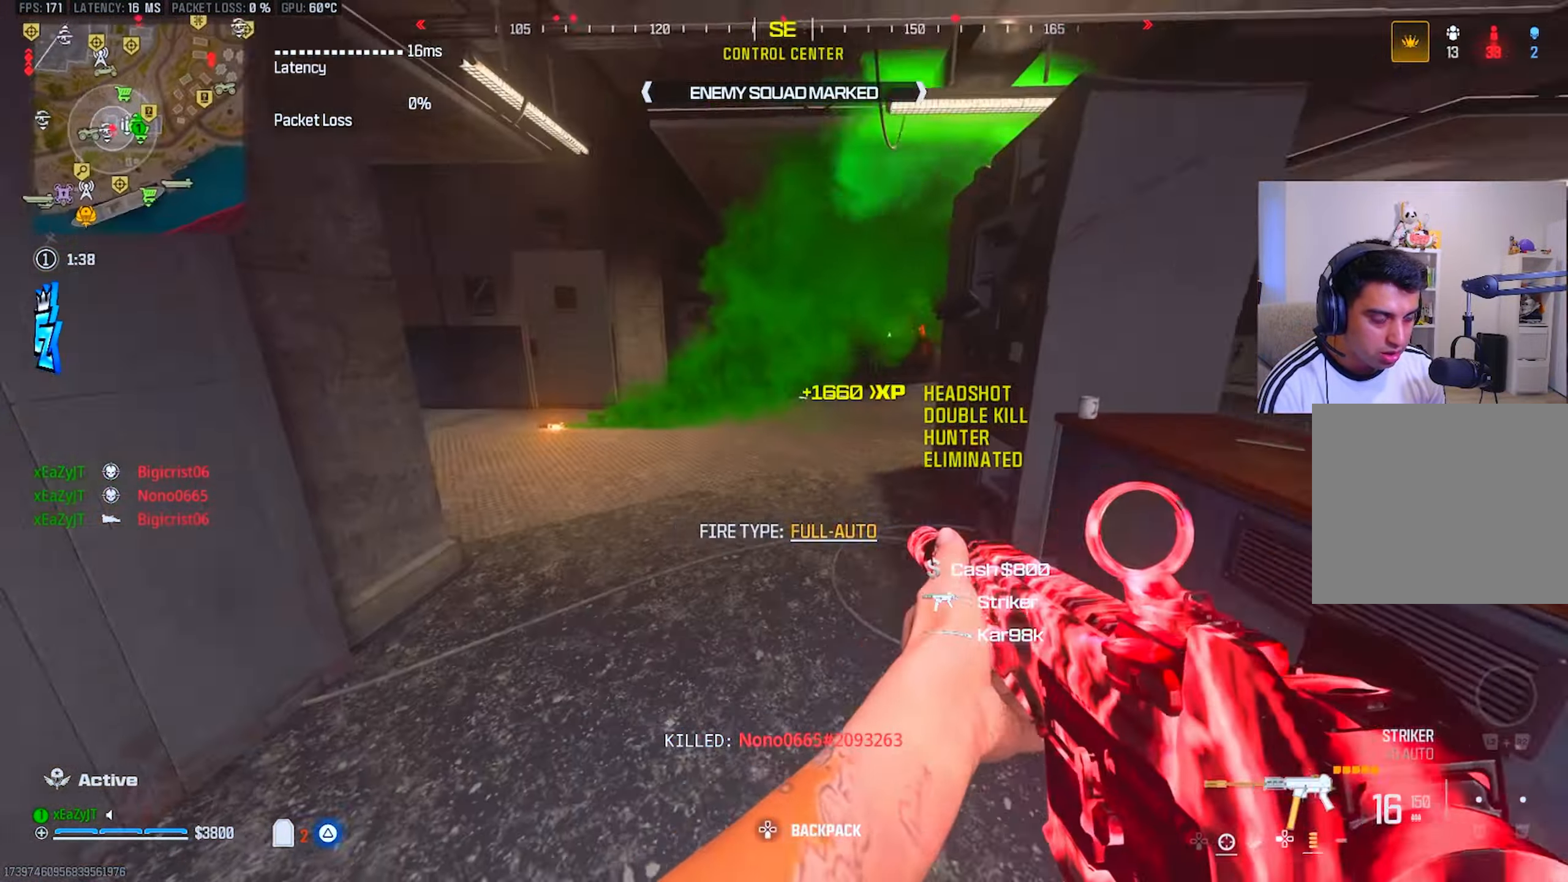
{"buttons": [], "left_stick": "up", "right_stick": "center", "events": [[33, "right_stick", "center"], [66, "left_stick", "up"], [250, "right_stick", "left"], [450, "right_stick", "center"]]}
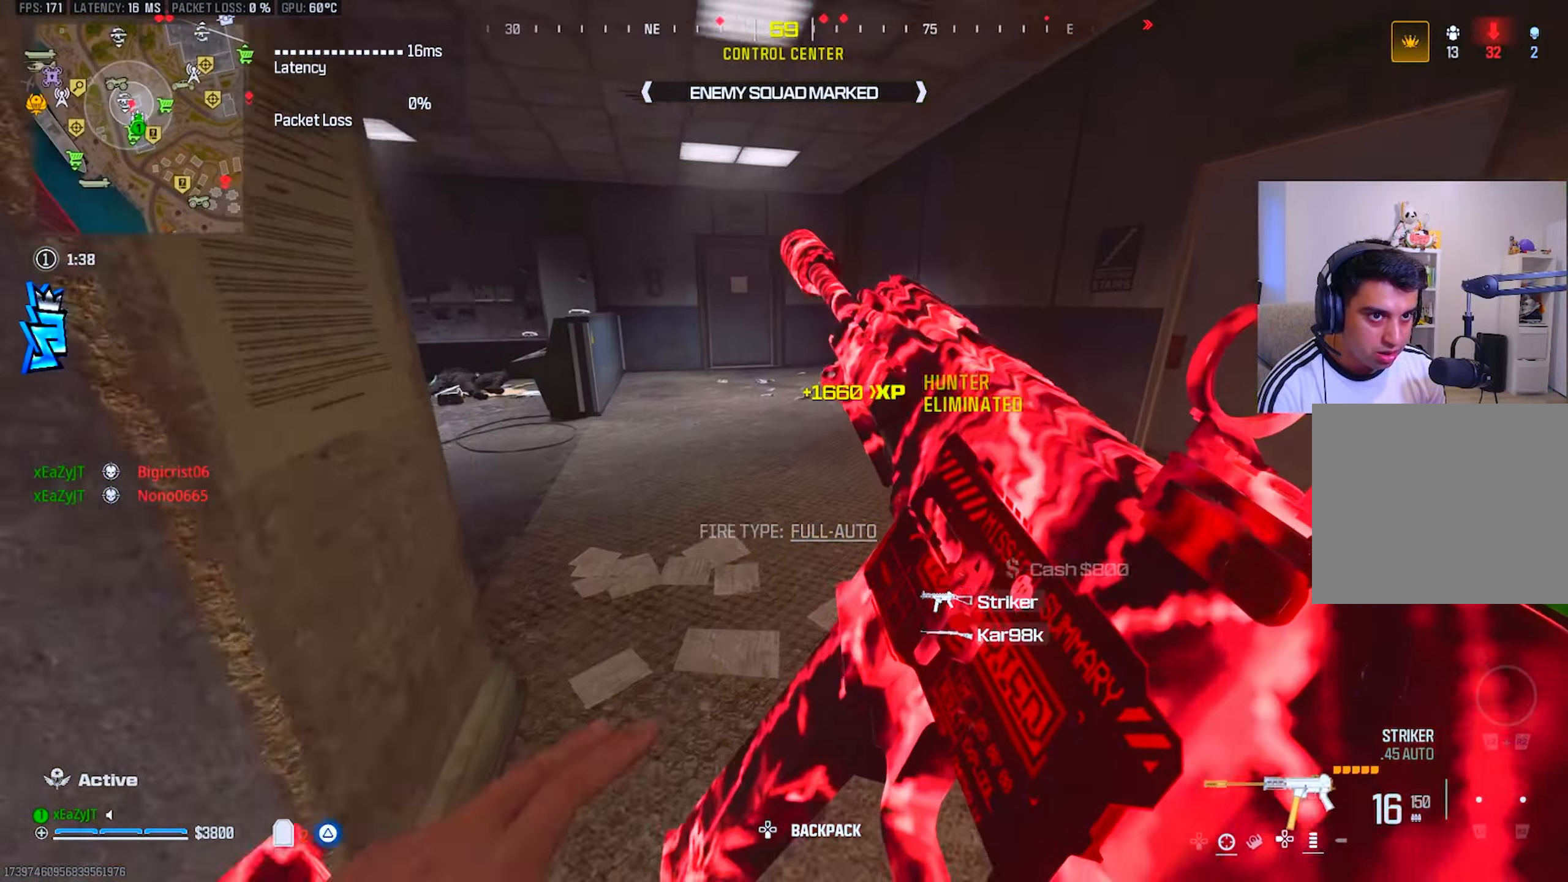
{"buttons": ["R3"], "left_stick": "left", "right_stick": "up-left", "events": [[67, "CIRCLE", "down"], [117, "CIRCLE", "up"], [234, "left_stick", "up-left"], [367, "CIRCLE", "down"], [384, "right_stick", "left"], [401, "left_stick", "left"], [434, "CIRCLE", "up"], [434, "R3", "down"], [434, "right_stick", "up-left"]]}
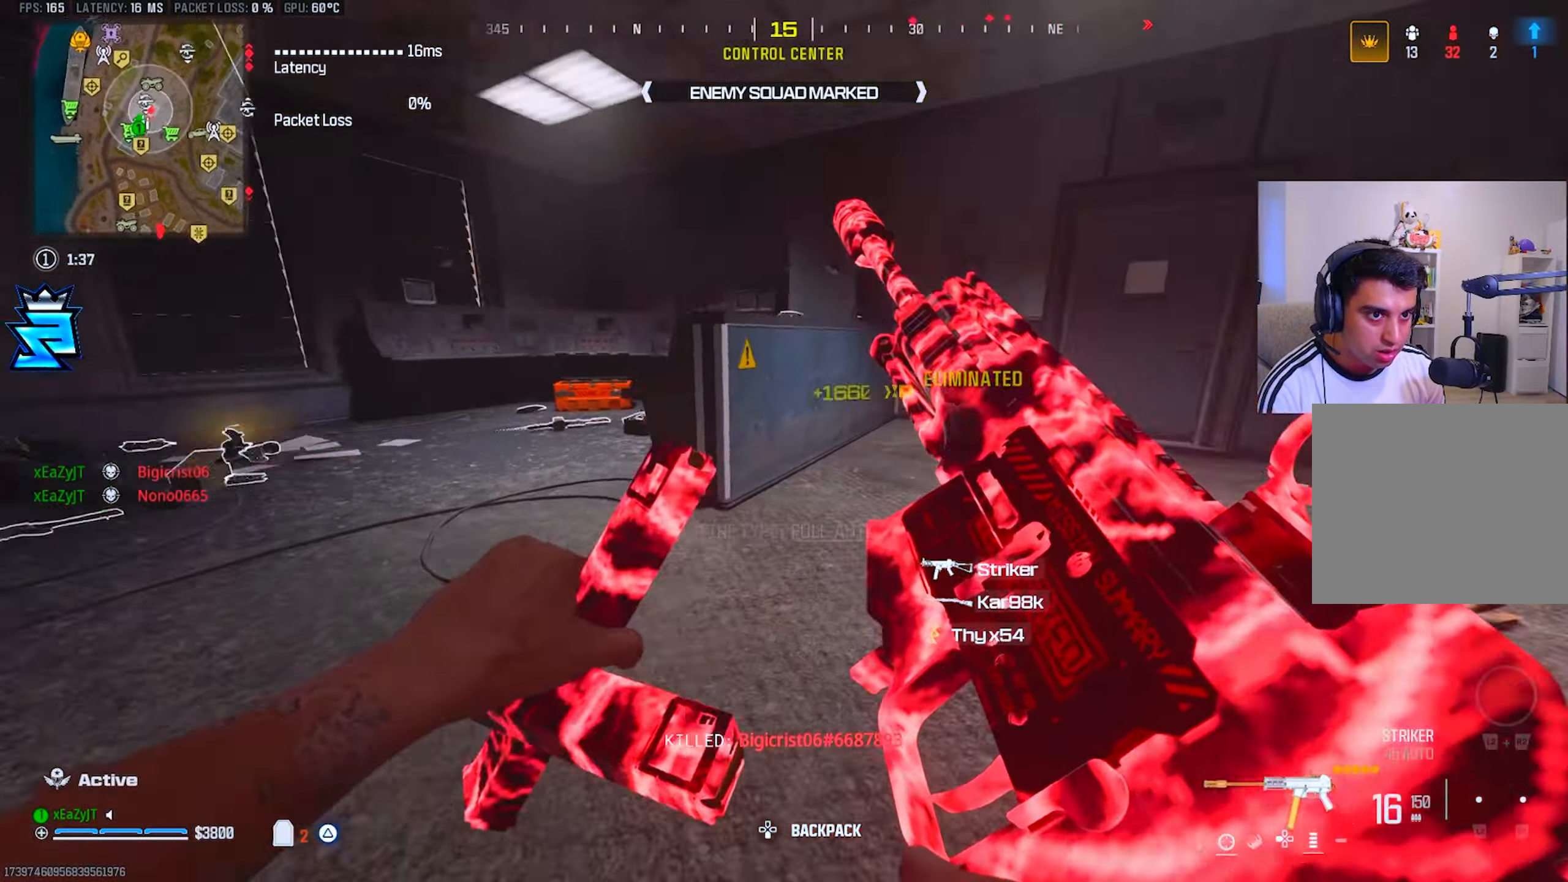
{"buttons": [], "left_stick": "up-left", "right_stick": "center", "events": [[16, "R3", "up"], [100, "left_stick", "up-left"], [100, "right_stick", "center"], [300, "right_stick", "right"], [383, "right_stick", "center"]]}
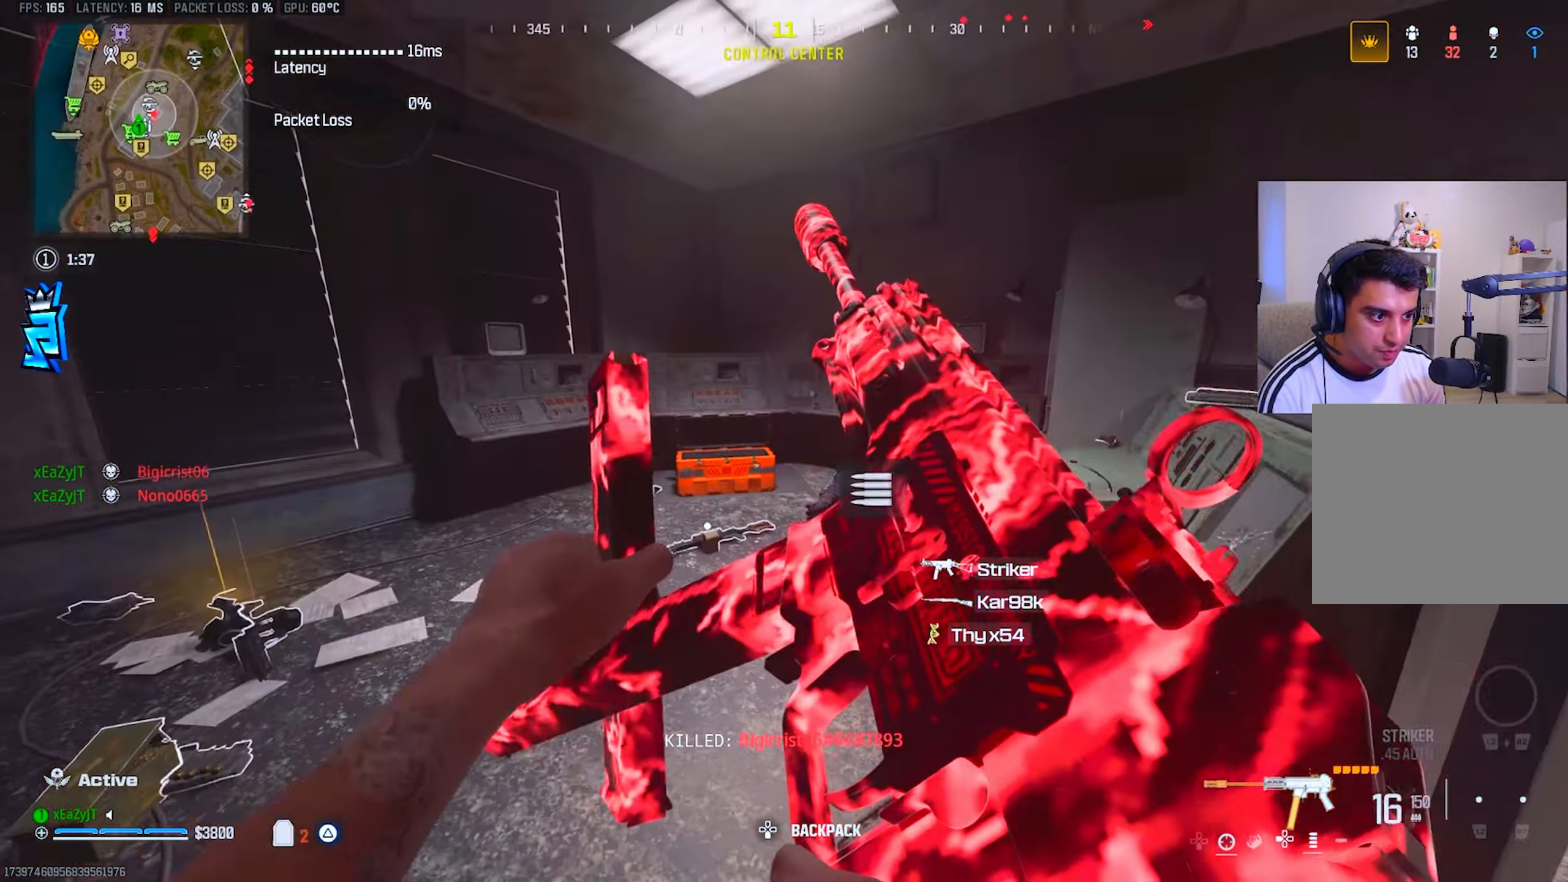
{"buttons": [], "left_stick": "up-left", "right_stick": "down-right", "events": [[201, "L3", "down"], [218, "TRIANGLE", "down"], [284, "TRIANGLE", "up"], [318, "L3", "up"], [434, "right_stick", "down-right"]]}
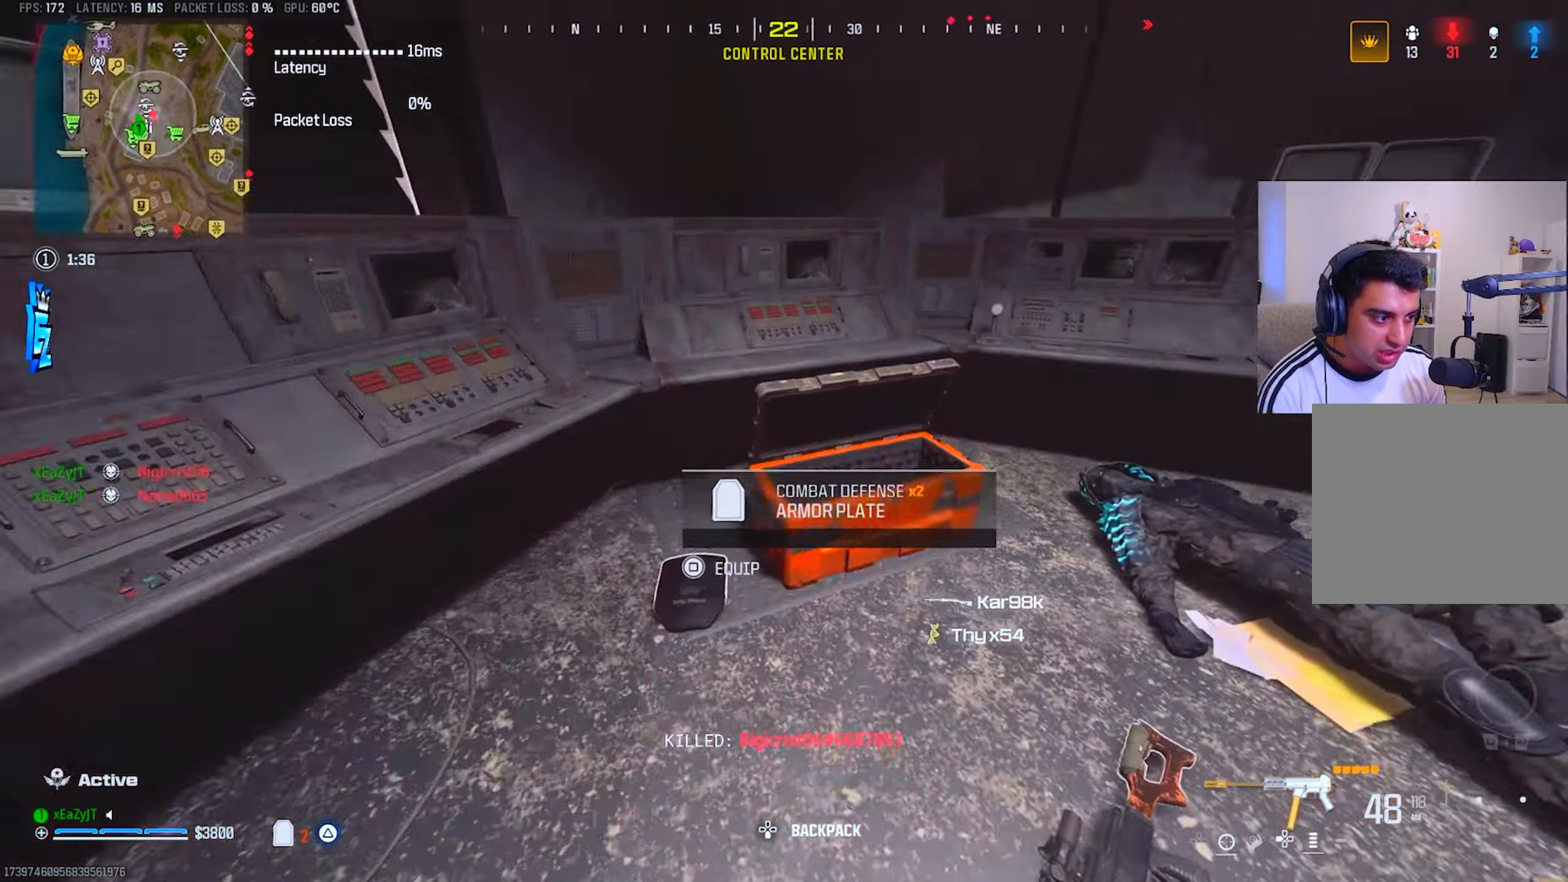
{"buttons": ["L3"], "left_stick": "up", "right_stick": "up-left", "events": [[84, "left_stick", "down-left"], [84, "right_stick", "right"], [151, "TRIANGLE", "down"], [151, "left_stick", "down-right"], [217, "TRIANGLE", "up"], [267, "left_stick", "up-right"], [334, "L3", "down"], [384, "left_stick", "up"], [401, "L3", "up"], [401, "right_stick", "center"], [501, "L3", "down"], [501, "right_stick", "up-left"]]}
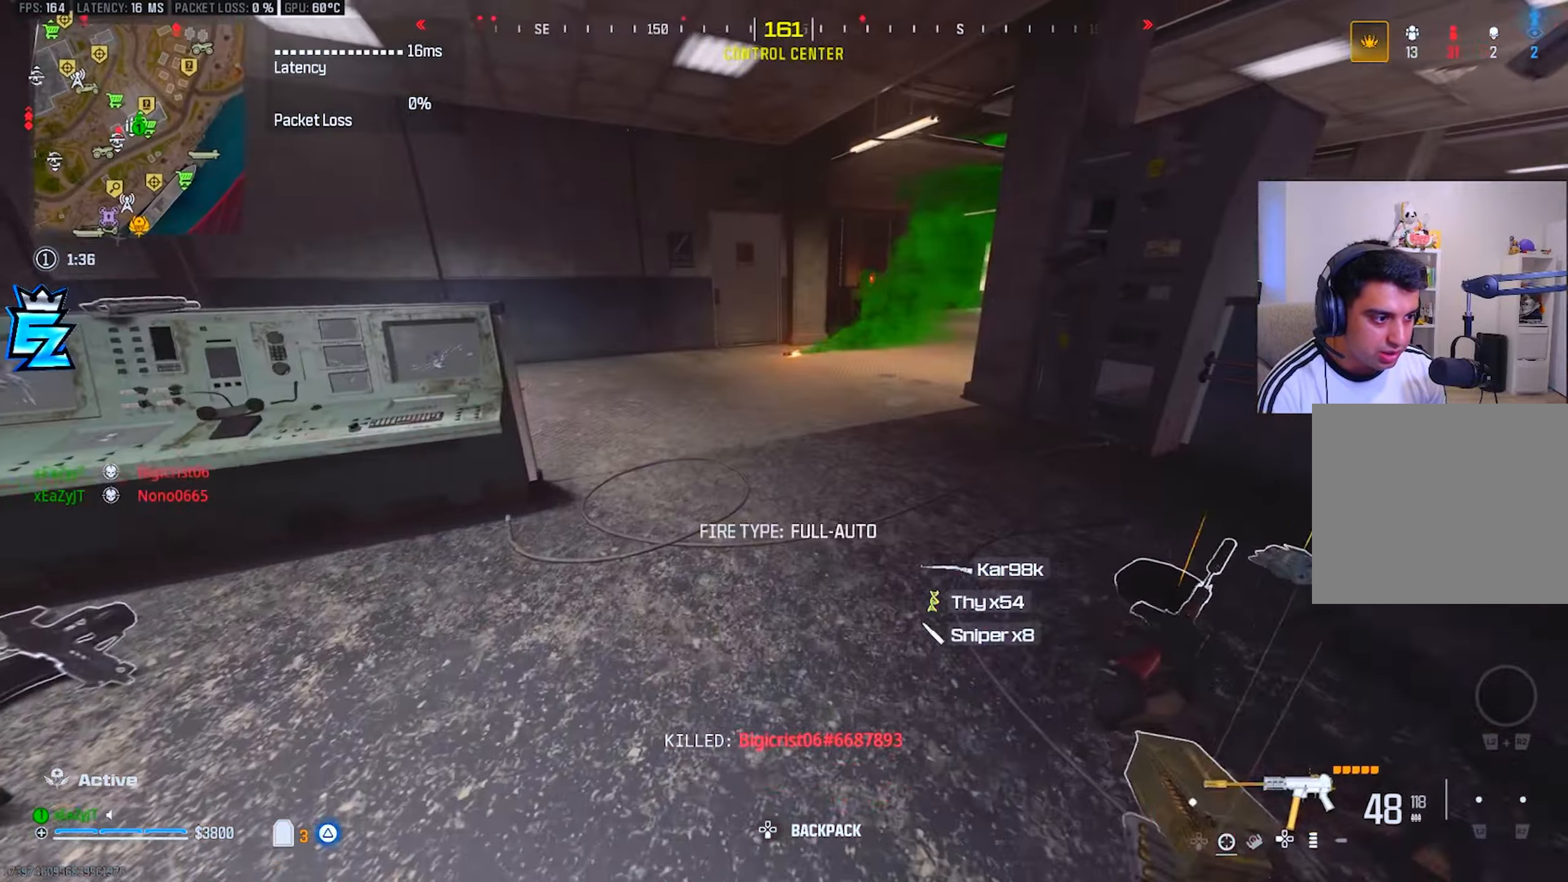
{"buttons": ["TRIANGLE", "L3"], "left_stick": "up", "right_stick": "left", "events": [[17, "TRIANGLE", "down"], [67, "L3", "up"], [83, "TRIANGLE", "up"], [167, "TRIANGLE", "down"], [217, "right_stick", "left"], [250, "TRIANGLE", "up"], [317, "L3", "down"], [317, "TRIANGLE", "down"], [384, "L3", "up"], [384, "TRIANGLE", "up"], [467, "L3", "down"], [467, "TRIANGLE", "down"]]}
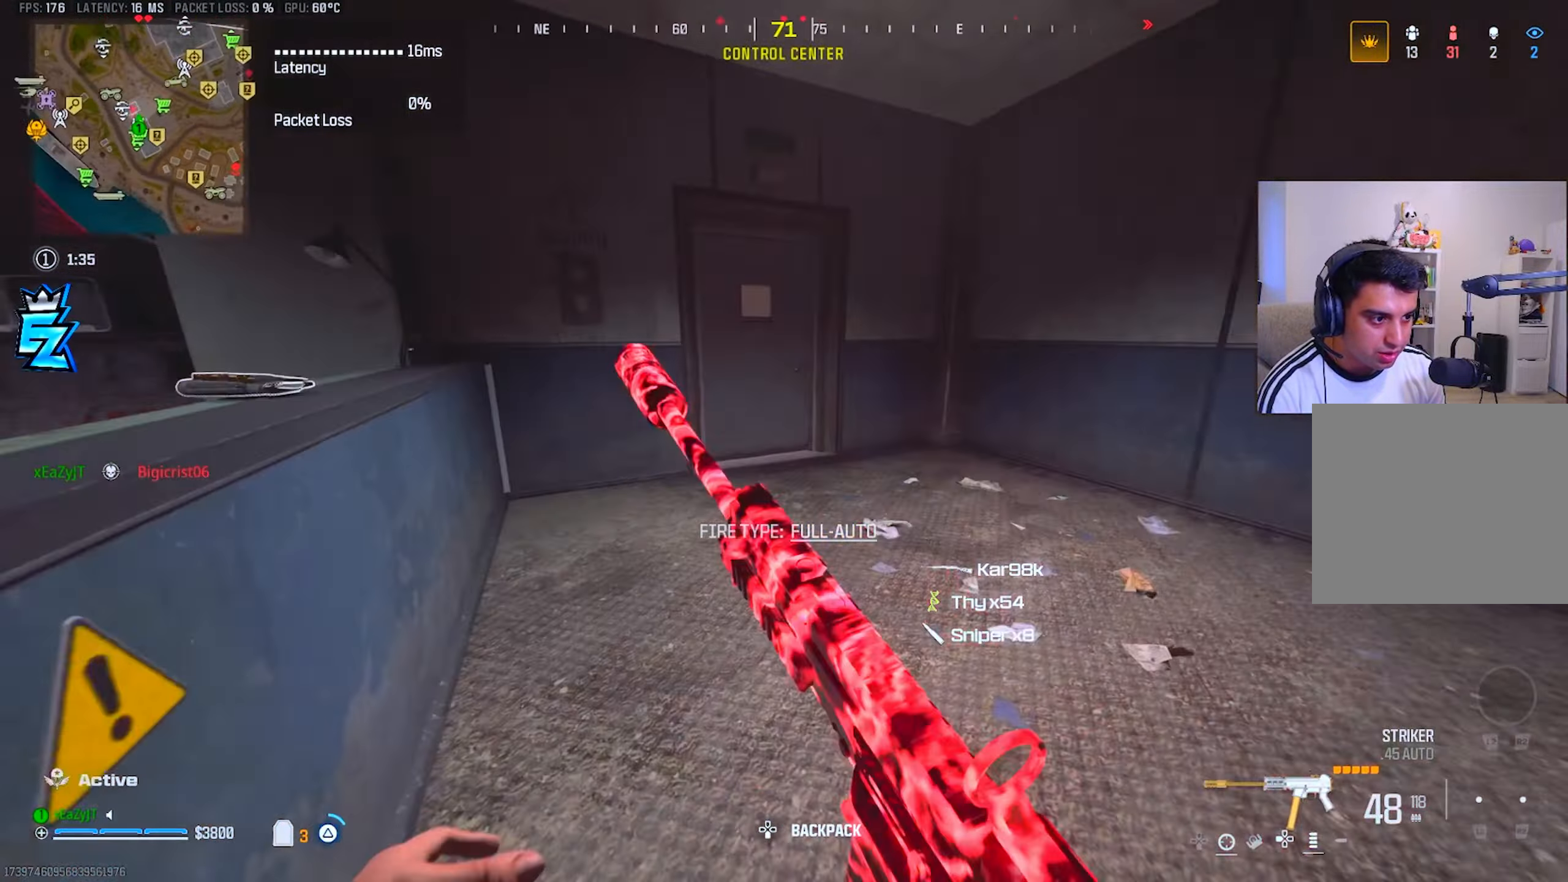
{"buttons": [], "left_stick": "up", "right_stick": "center", "events": [[51, "TRIANGLE", "up"], [51, "right_stick", "center"], [101, "L3", "up"], [117, "right_stick", "right"], [134, "left_stick", "down-right"], [284, "TRIANGLE", "down"], [351, "TRIANGLE", "up"], [351, "left_stick", "up-right"], [434, "L3", "down"], [451, "left_stick", "up"], [451, "right_stick", "center"], [501, "L3", "up"]]}
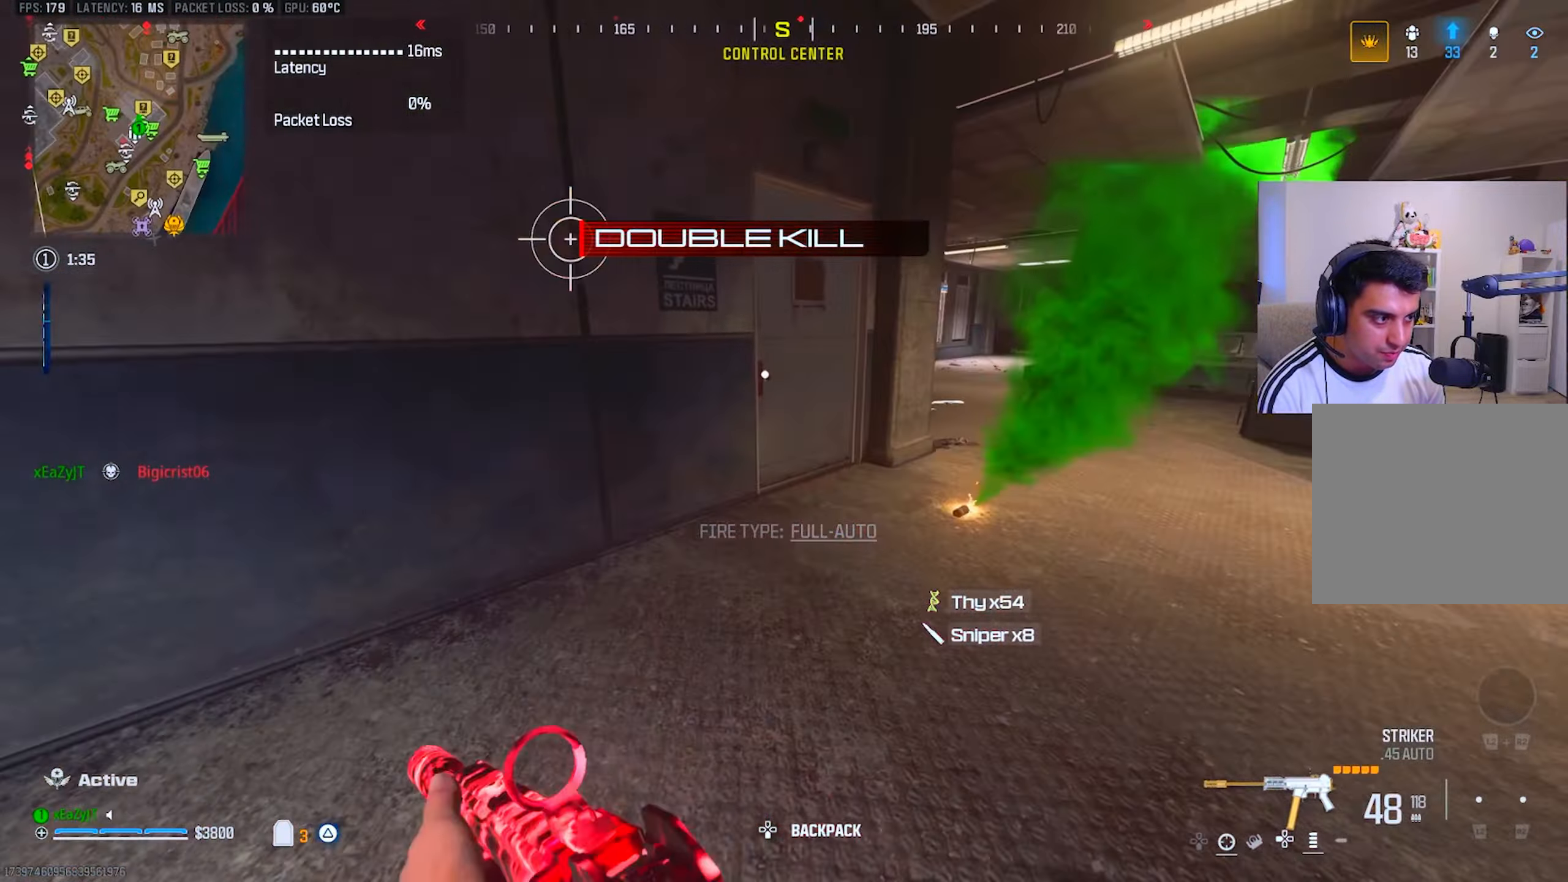
{"buttons": [], "left_stick": "up", "right_stick": "left", "events": [[83, "L3", "down"], [150, "L3", "up"], [183, "right_stick", "left"], [200, "TRIANGLE", "down"], [234, "right_stick", "center"], [267, "TRIANGLE", "up"], [434, "right_stick", "left"]]}
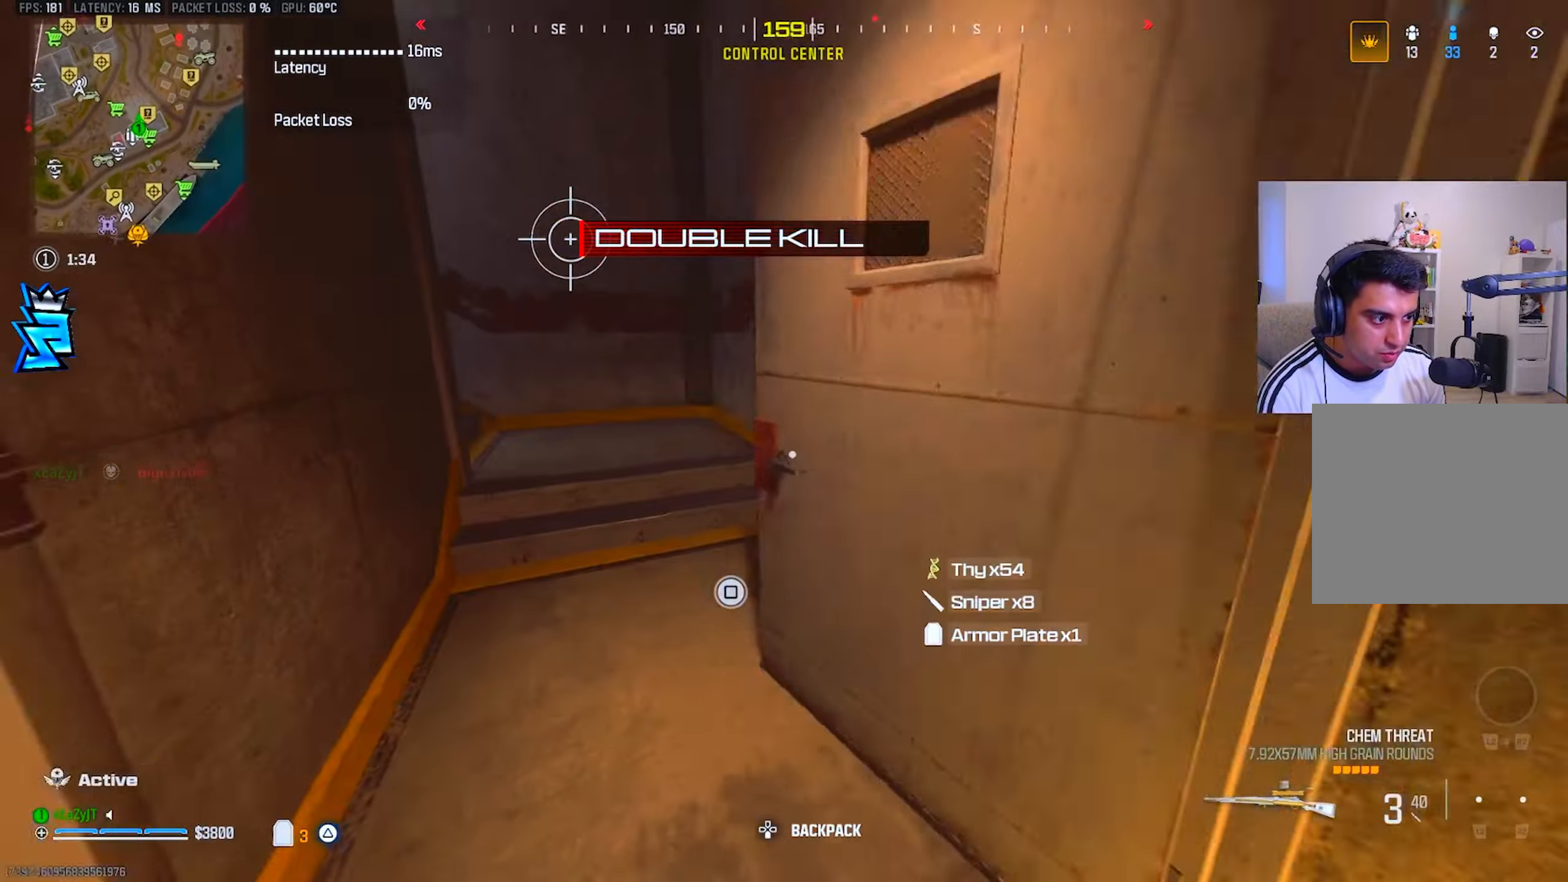
{"buttons": [], "left_stick": "up", "right_stick": "left", "events": [[51, "TRIANGLE", "down"], [84, "L3", "down"], [134, "TRIANGLE", "up"], [151, "right_stick", "center"], [167, "L3", "up"], [234, "TRIANGLE", "down"], [251, "L3", "down"], [284, "TRIANGLE", "up"], [334, "L3", "up"], [384, "TRIANGLE", "down"], [434, "L3", "down"], [451, "TRIANGLE", "up"], [484, "L3", "up"], [484, "right_stick", "left"]]}
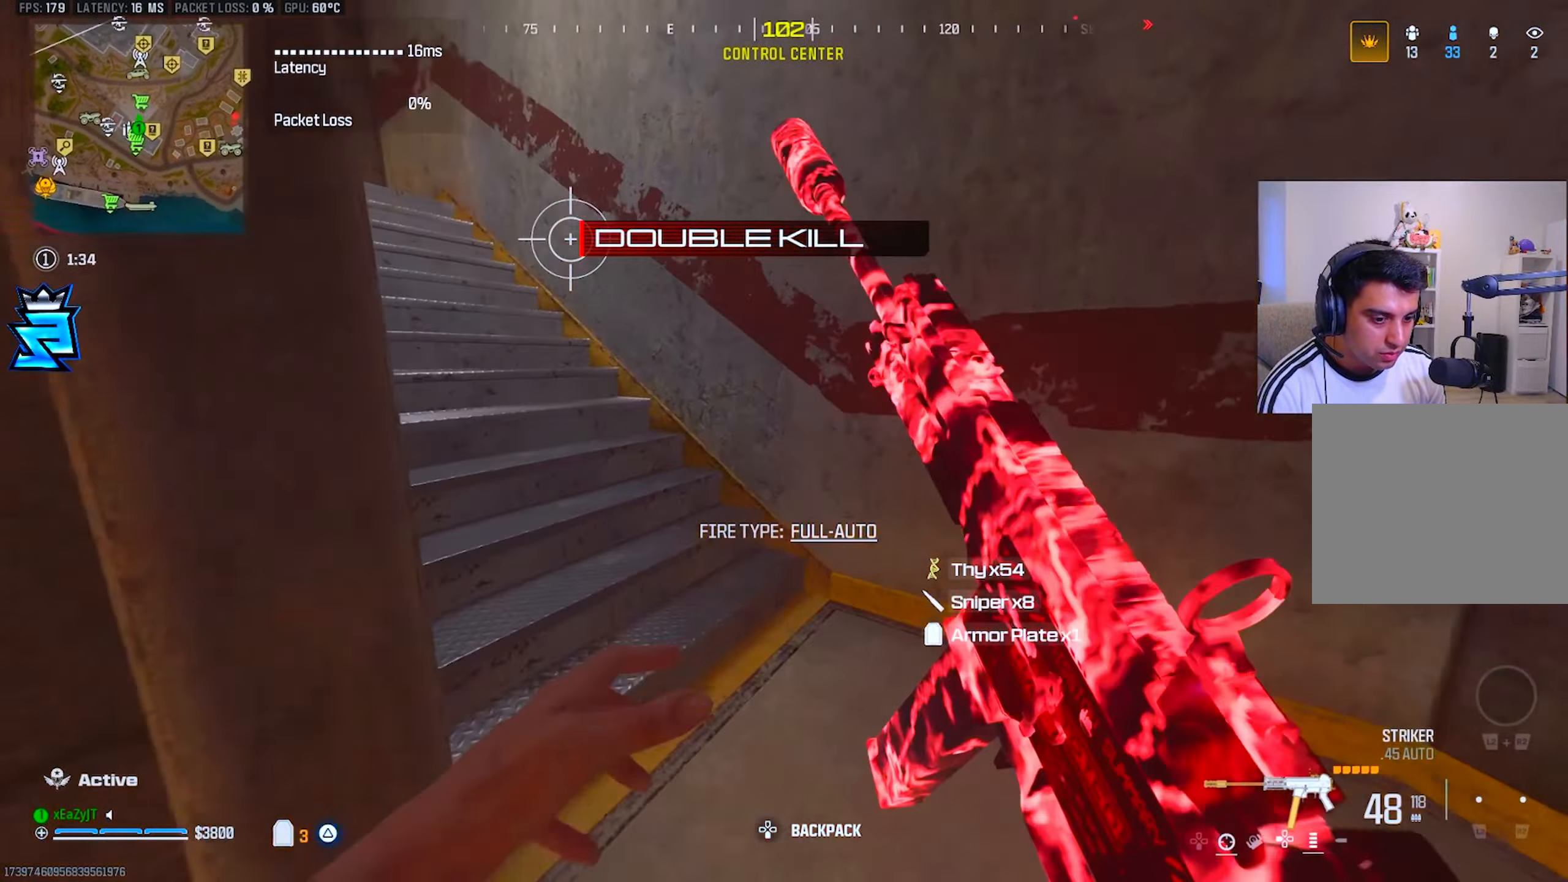
{"buttons": [], "left_stick": "up", "right_stick": "center", "events": [[33, "TRIANGLE", "down"], [67, "L3", "down"], [117, "TRIANGLE", "up"], [150, "L3", "up"], [167, "right_stick", "center"], [250, "L3", "down"], [250, "TRIANGLE", "down"], [317, "L3", "up"], [317, "TRIANGLE", "up"], [384, "TRIANGLE", "down"], [400, "L3", "down"], [434, "TRIANGLE", "up"], [500, "L3", "up"]]}
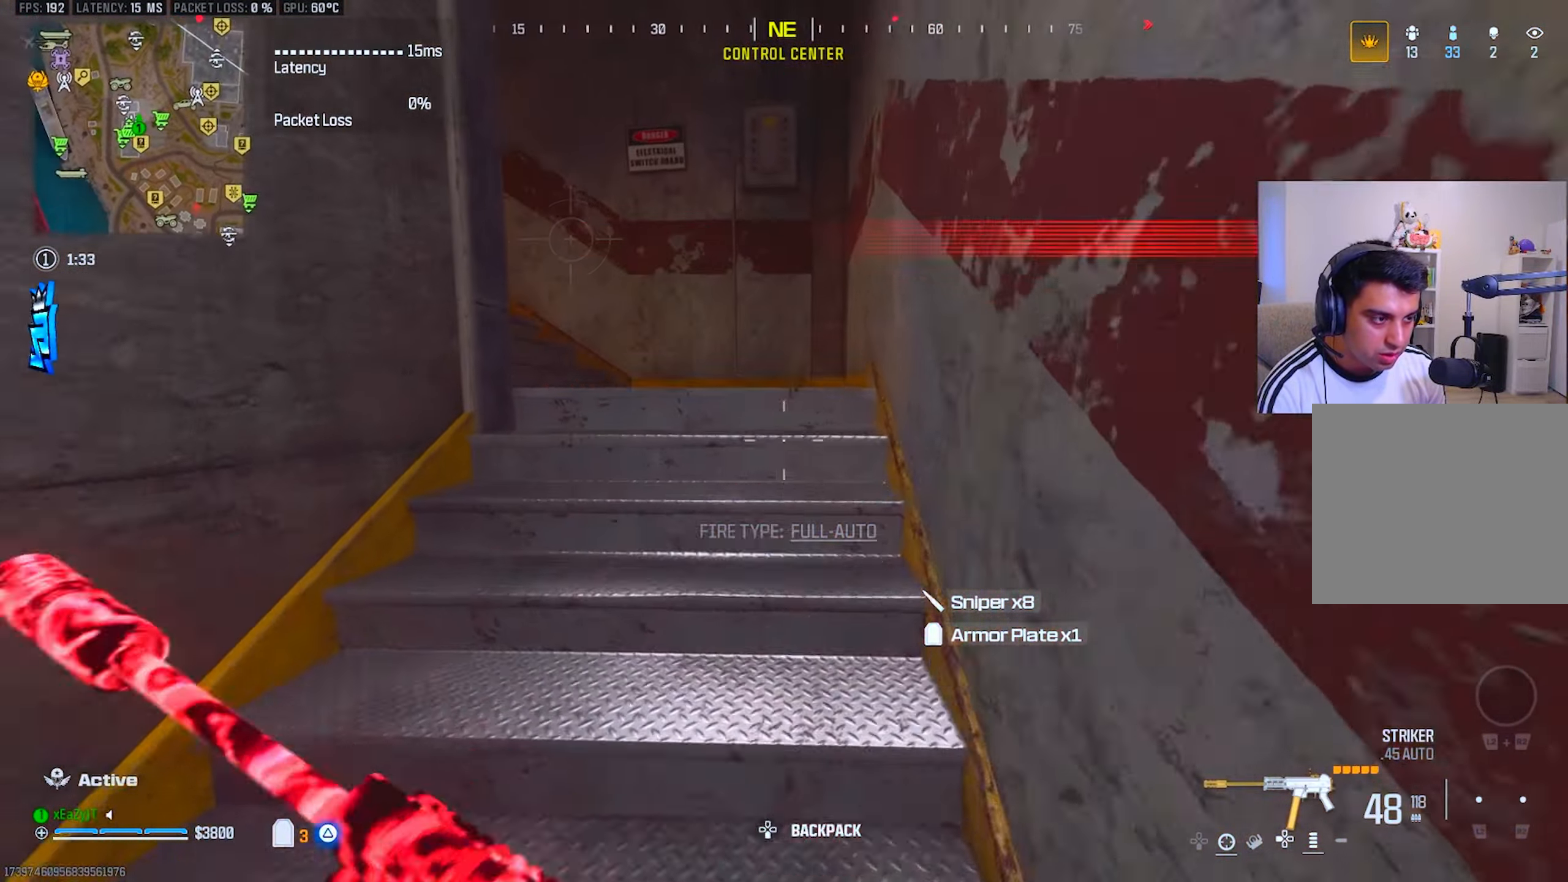
{"buttons": ["TRIANGLE"], "left_stick": "up-left", "right_stick": "left", "events": [[117, "CIRCLE", "down"], [117, "right_stick", "left"], [167, "CIRCLE", "up"], [284, "right_stick", "center"], [317, "CIRCLE", "down"], [351, "left_stick", "up-left"], [367, "R3", "down"], [384, "CIRCLE", "up"], [451, "R3", "up"], [468, "right_stick", "left"], [501, "TRIANGLE", "down"]]}
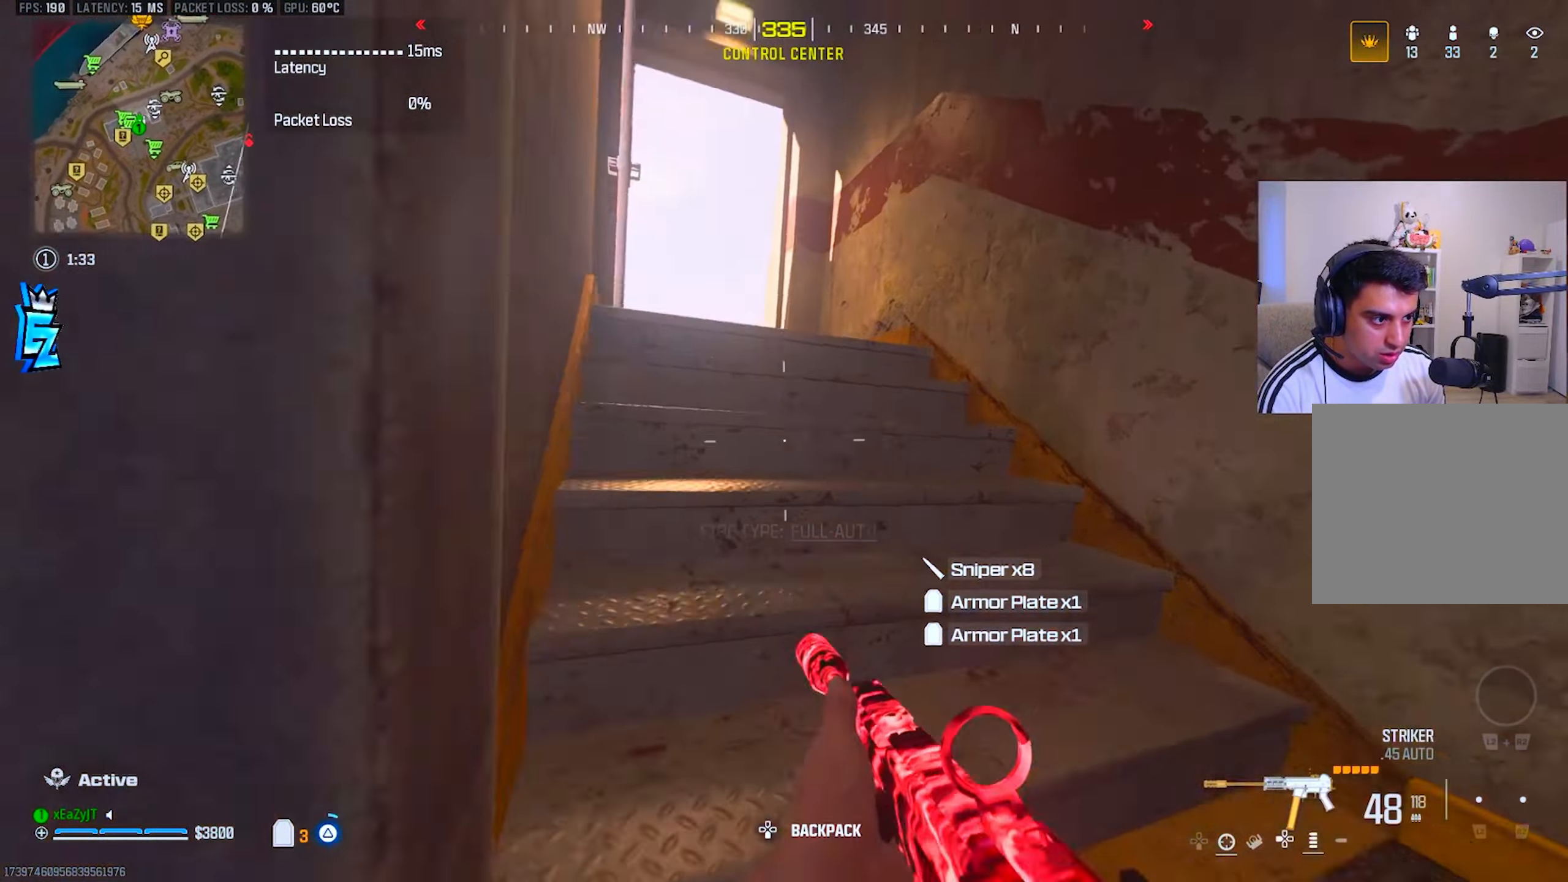
{"buttons": [], "left_stick": "up", "right_stick": "center", "events": [[50, "L3", "down"], [67, "TRIANGLE", "up"], [67, "right_stick", "center"], [117, "L3", "up"], [200, "L3", "down"], [284, "L3", "up"], [384, "TRIANGLE", "down"], [400, "L3", "down"], [450, "TRIANGLE", "up"], [467, "L3", "up"], [467, "left_stick", "up"]]}